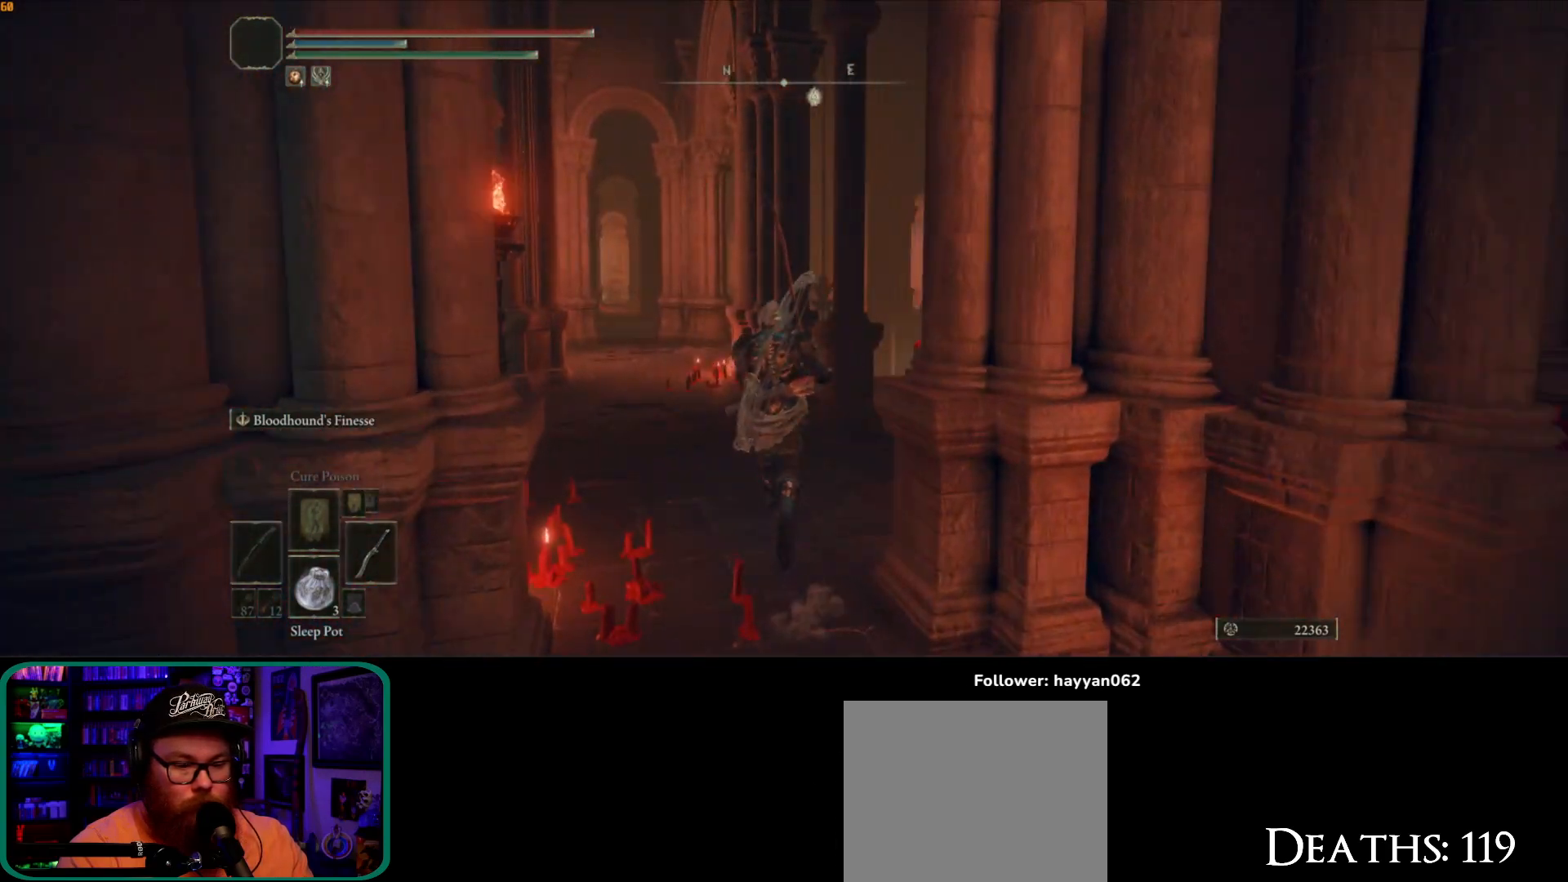
Gameplay with a controller (Xbox layout); each line is a JSON object with the inputs held at the frame after it (dt_ms = milliseconds from this image to that frame). "button_events" lists button changes between this image and that frame as [ms after this image, input, new state], when the widget could be followed in between (sticks are given only as held states). Not read: L3.
{"dt_ms": 500, "buttons": ["B"], "left_stick": "up-left", "right_stick": "center", "button_events": []}
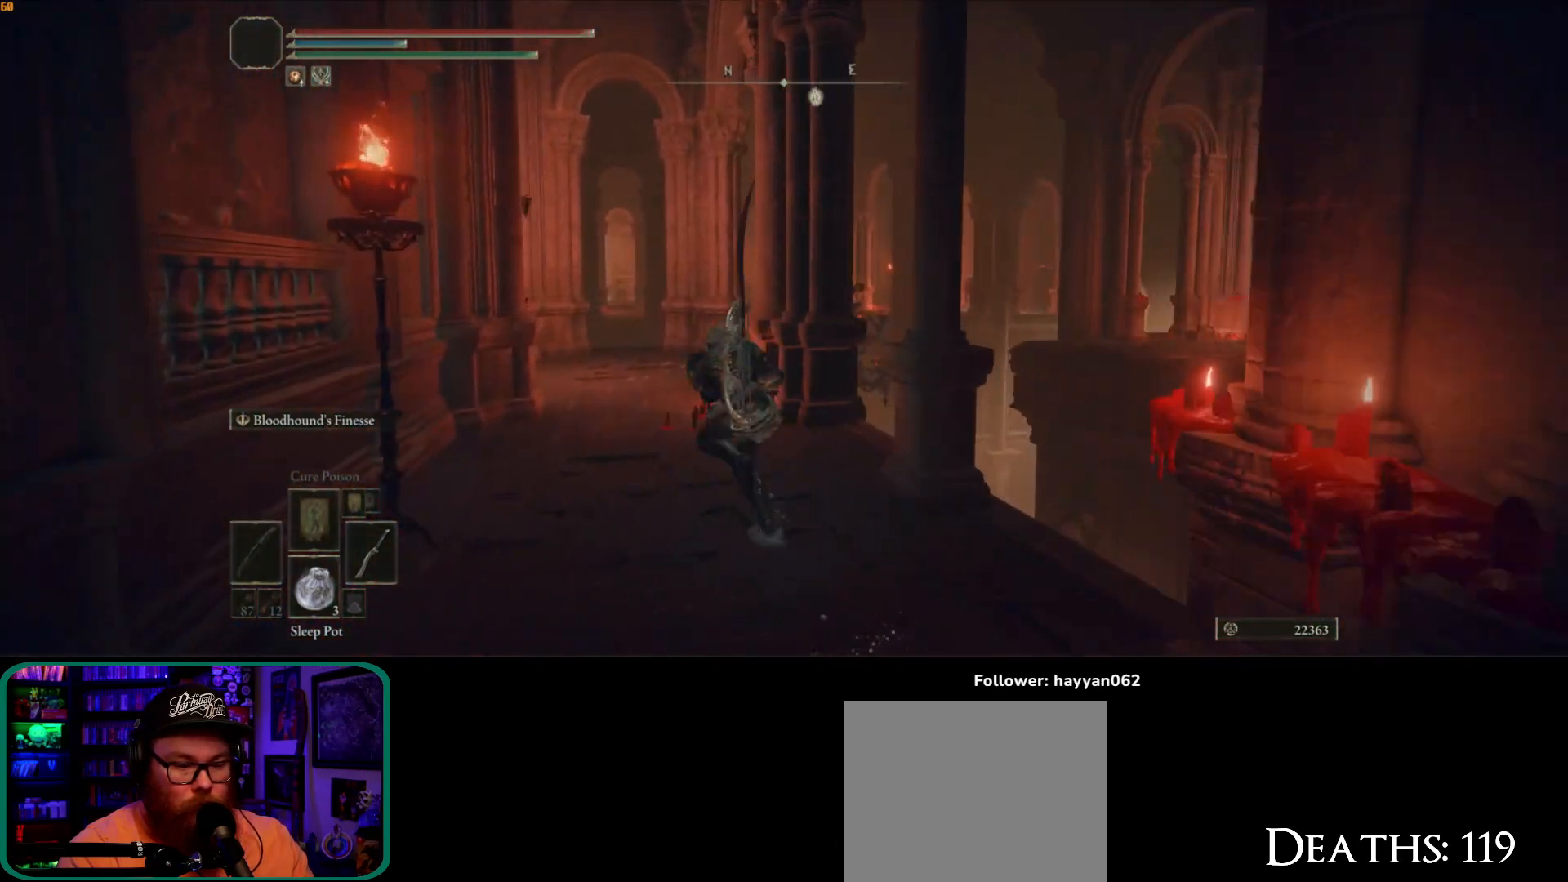
{"dt_ms": 500, "buttons": ["B"], "left_stick": "up", "right_stick": "center", "button_events": []}
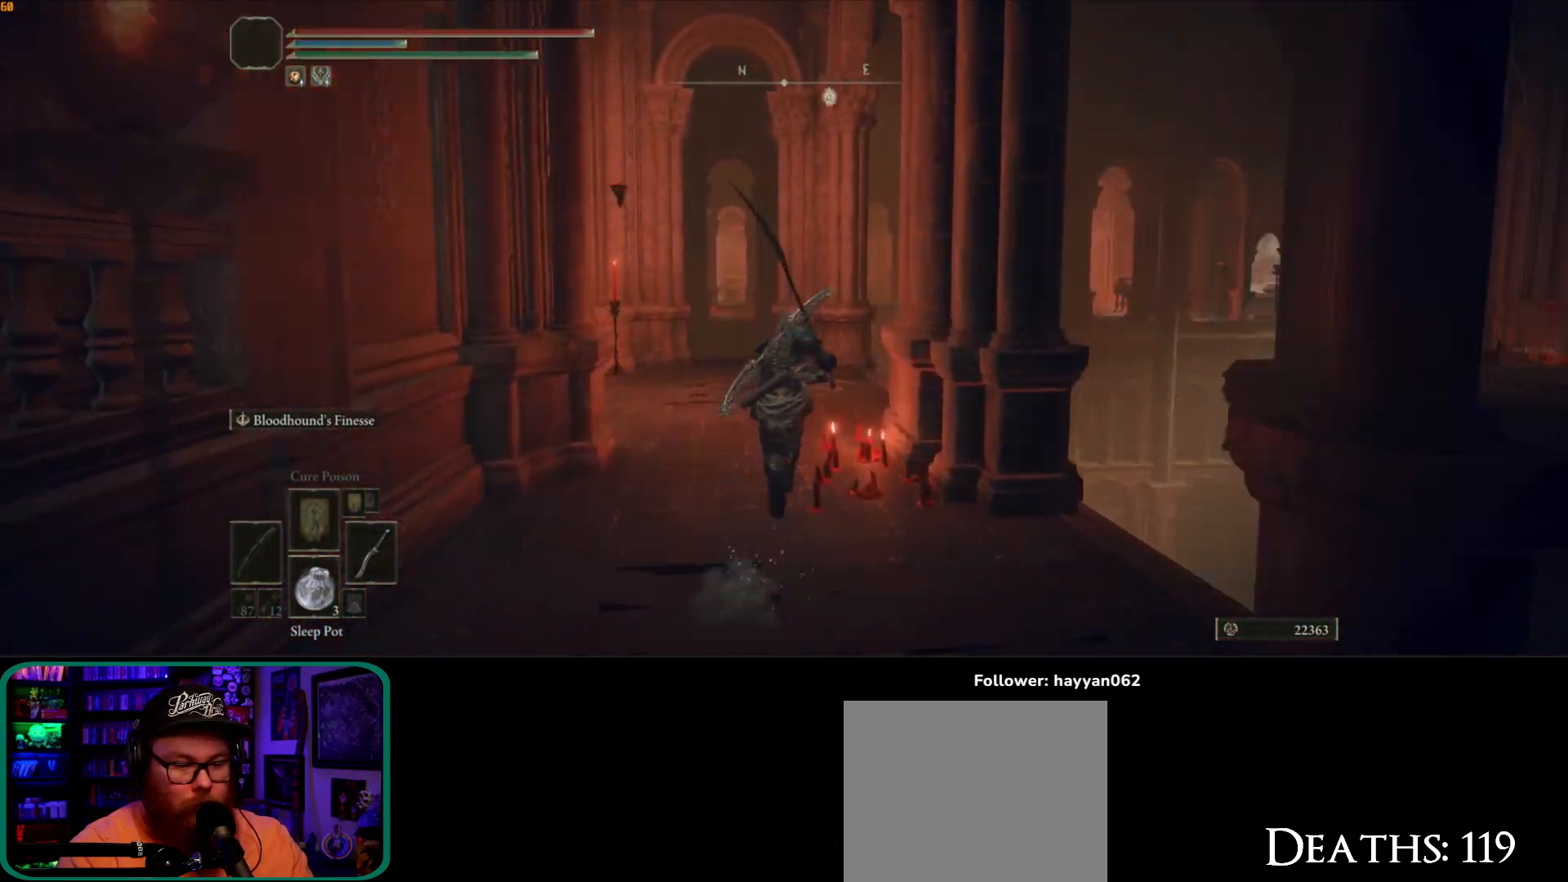
{"dt_ms": 500, "buttons": ["B"], "left_stick": "up", "right_stick": "center", "button_events": []}
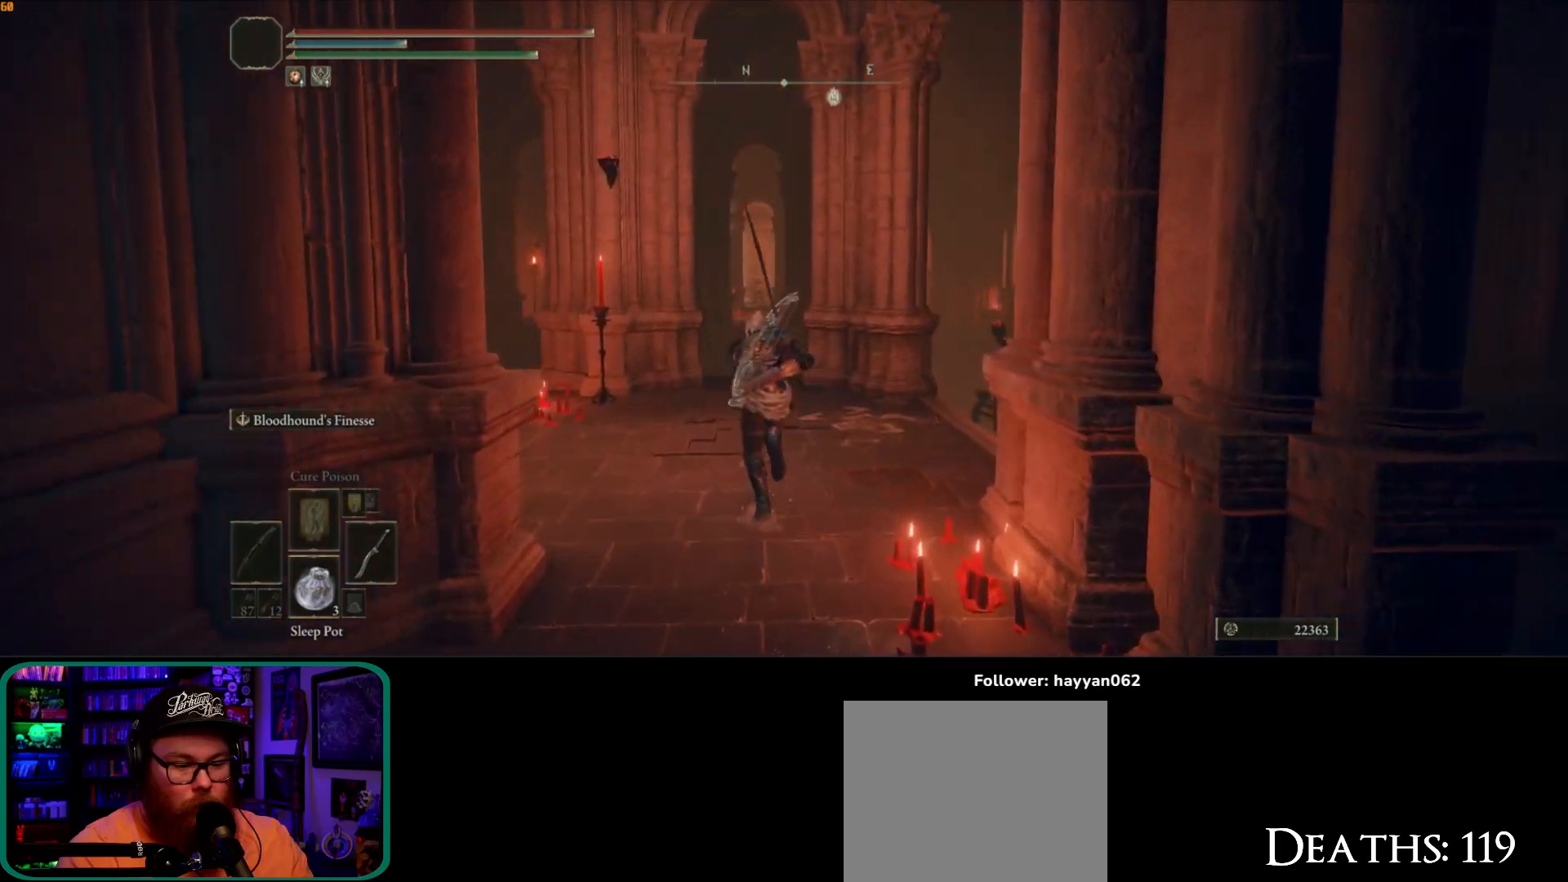
{"dt_ms": 500, "buttons": [], "left_stick": "up-left", "right_stick": "down-left", "button_events": [[67, "B", "up"]]}
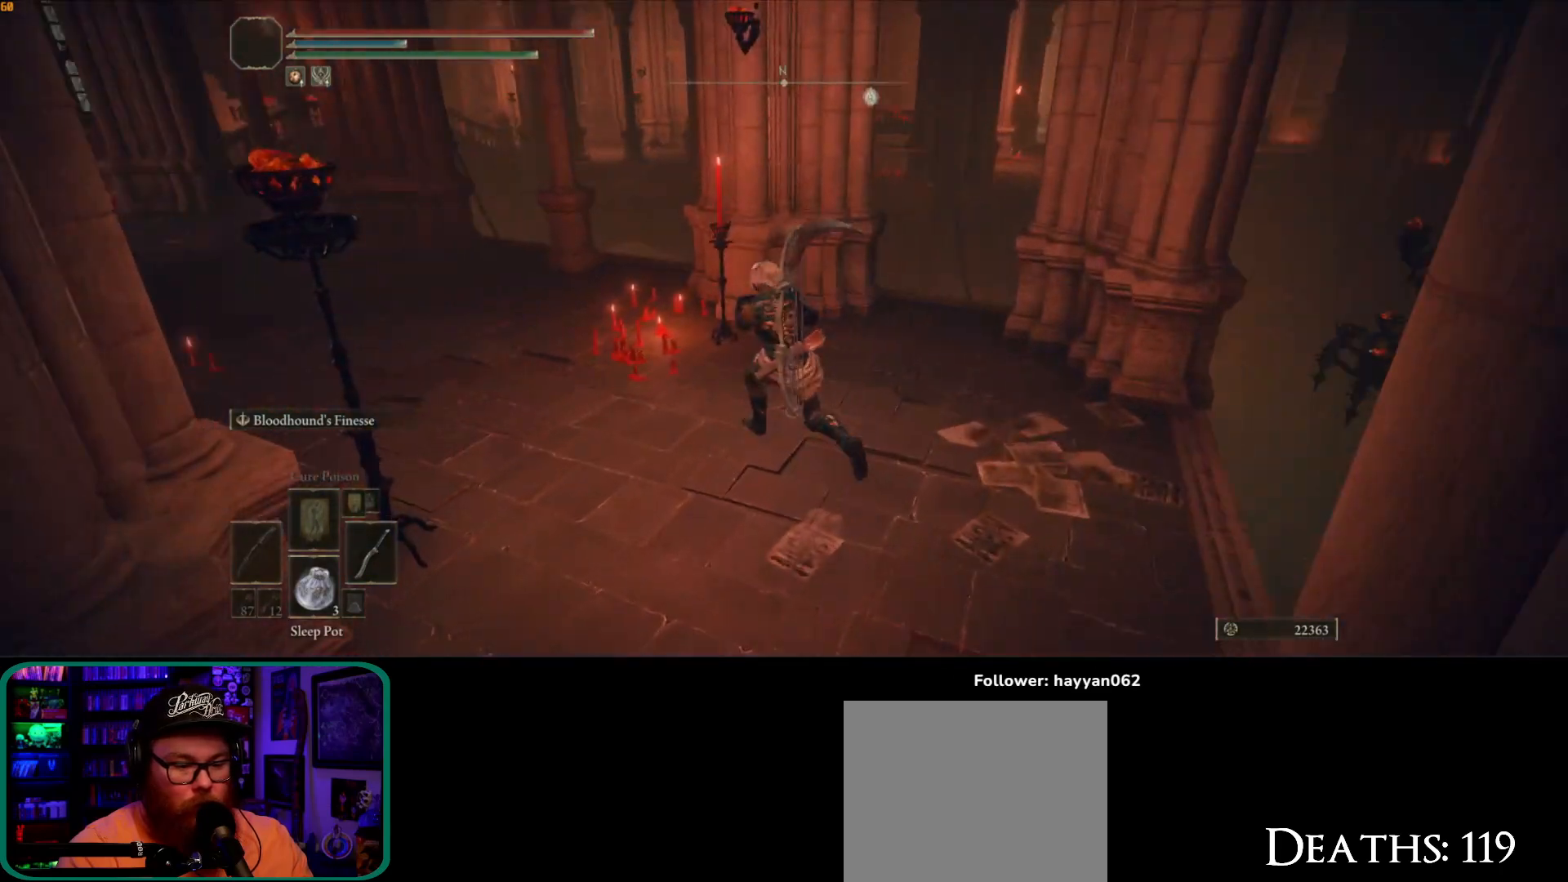
{"dt_ms": 500, "buttons": [], "left_stick": "up", "right_stick": "center", "button_events": []}
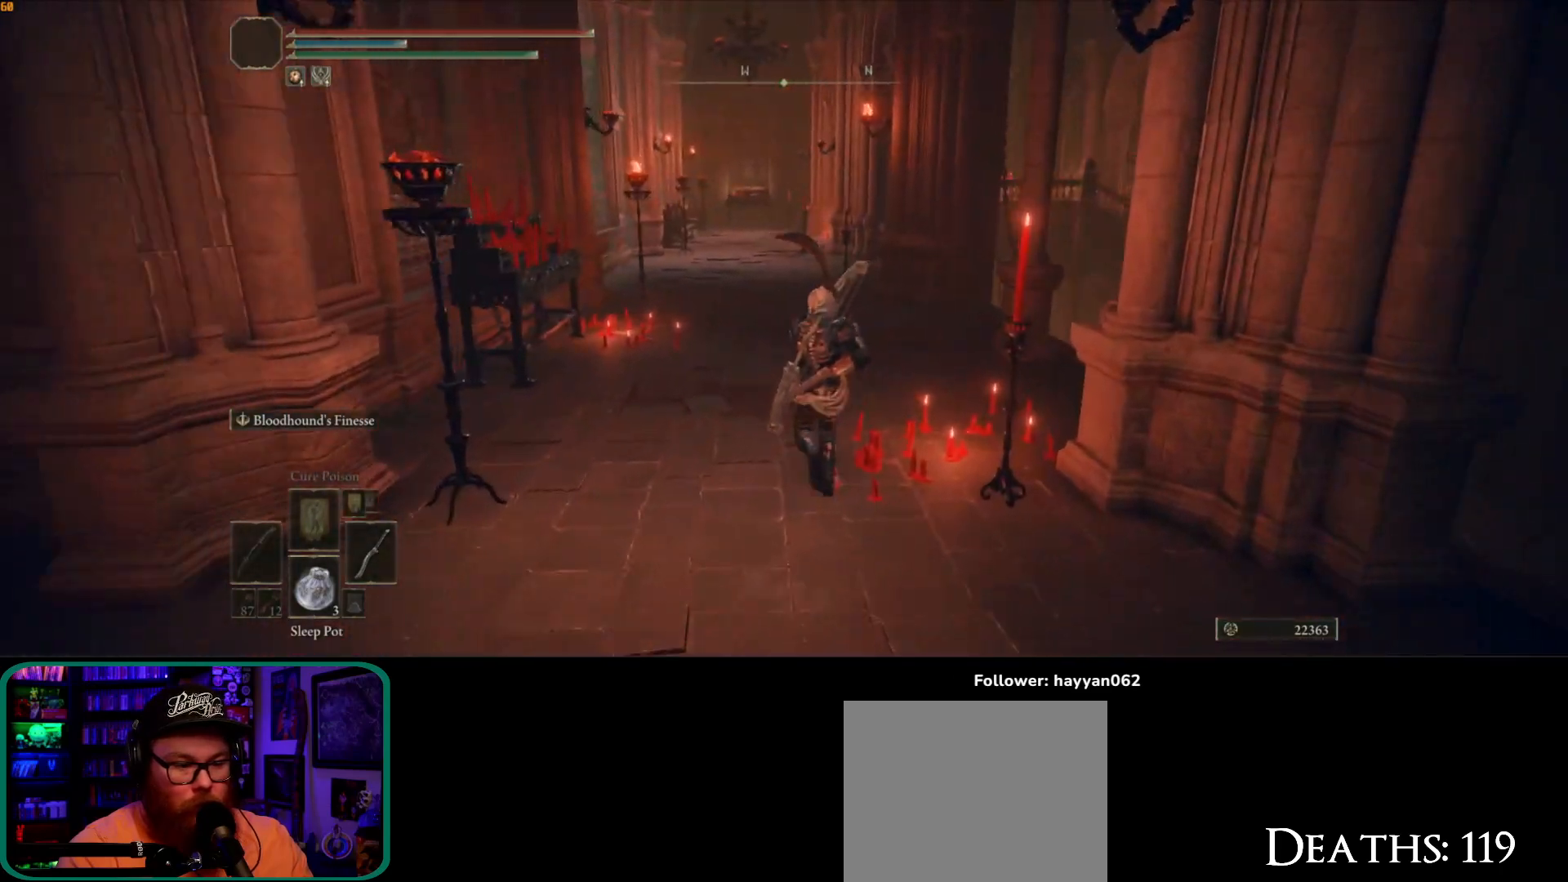
{"dt_ms": 500, "buttons": ["B"], "left_stick": "up", "right_stick": "center", "button_events": [[83, "B", "down"]]}
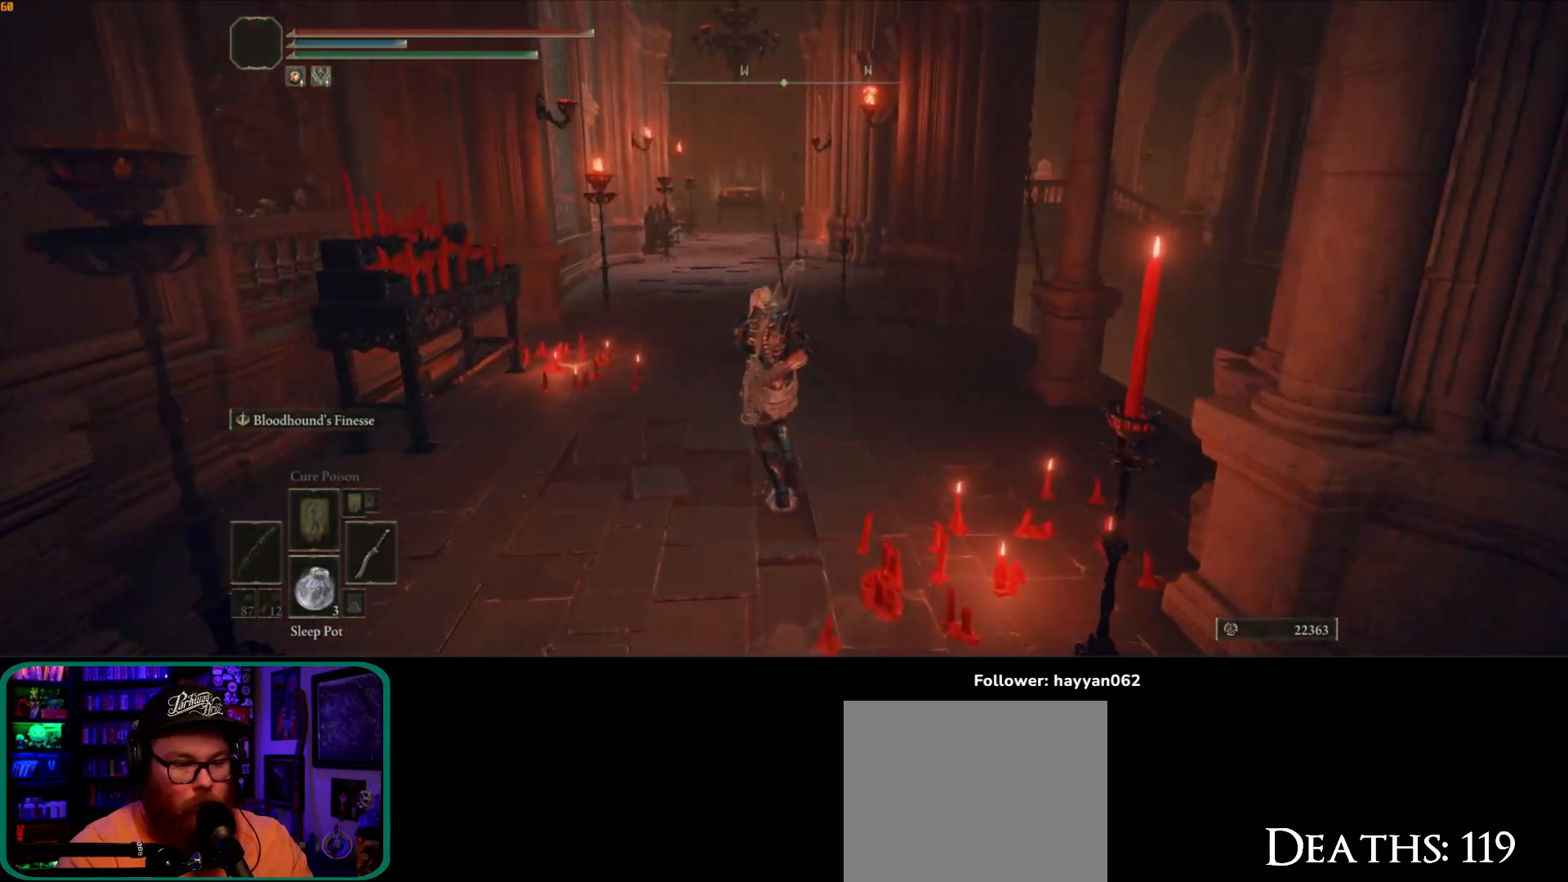
{"dt_ms": 500, "buttons": ["B"], "left_stick": "up", "right_stick": "center", "button_events": []}
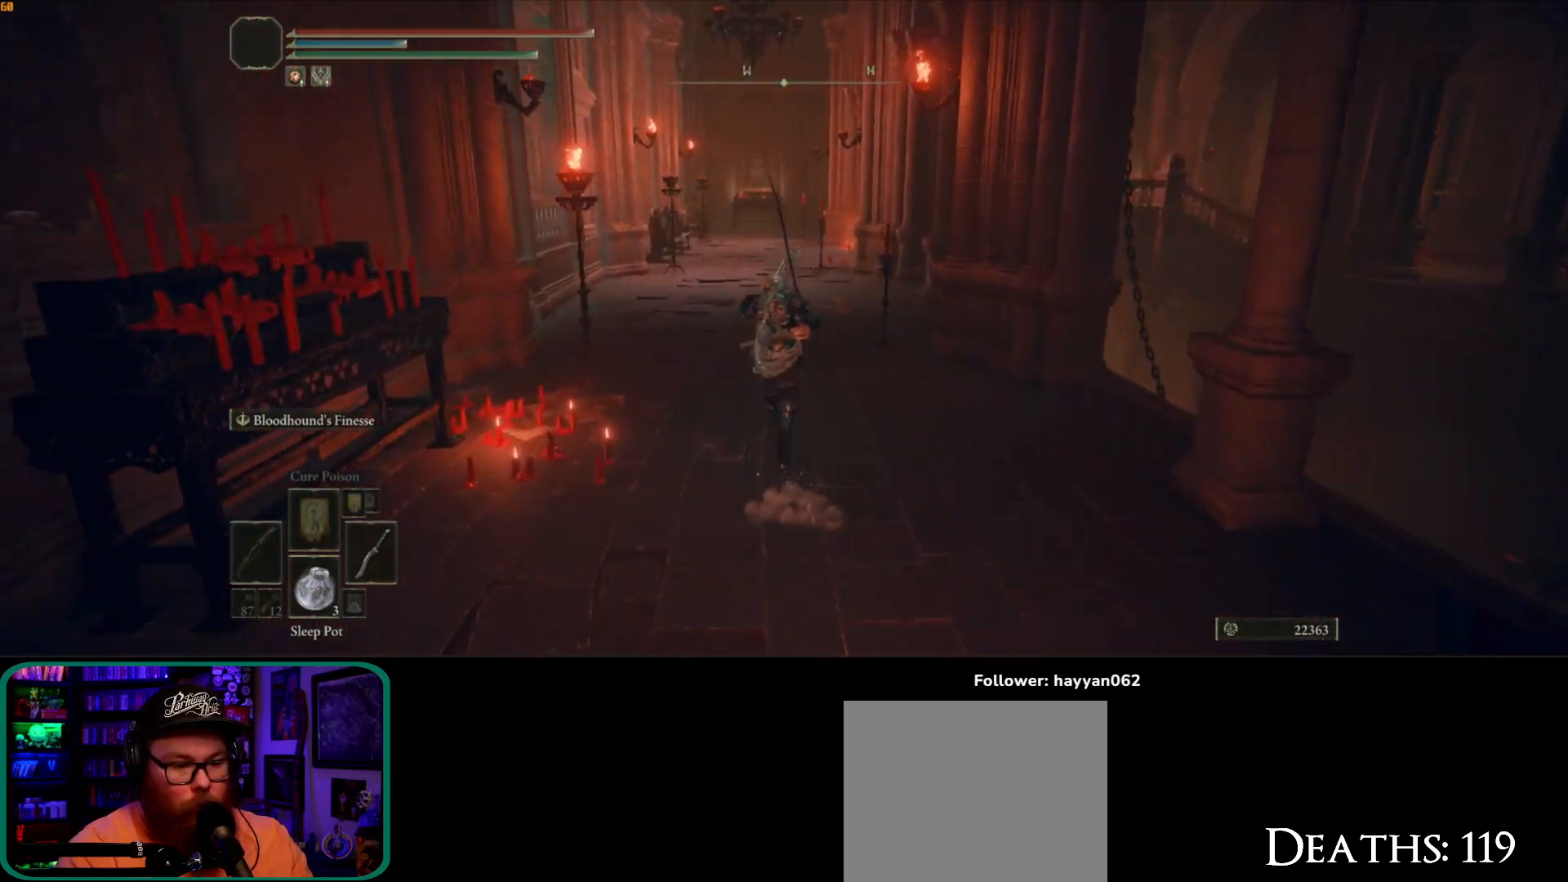
{"dt_ms": 500, "buttons": ["B"], "left_stick": "up", "right_stick": "center", "button_events": []}
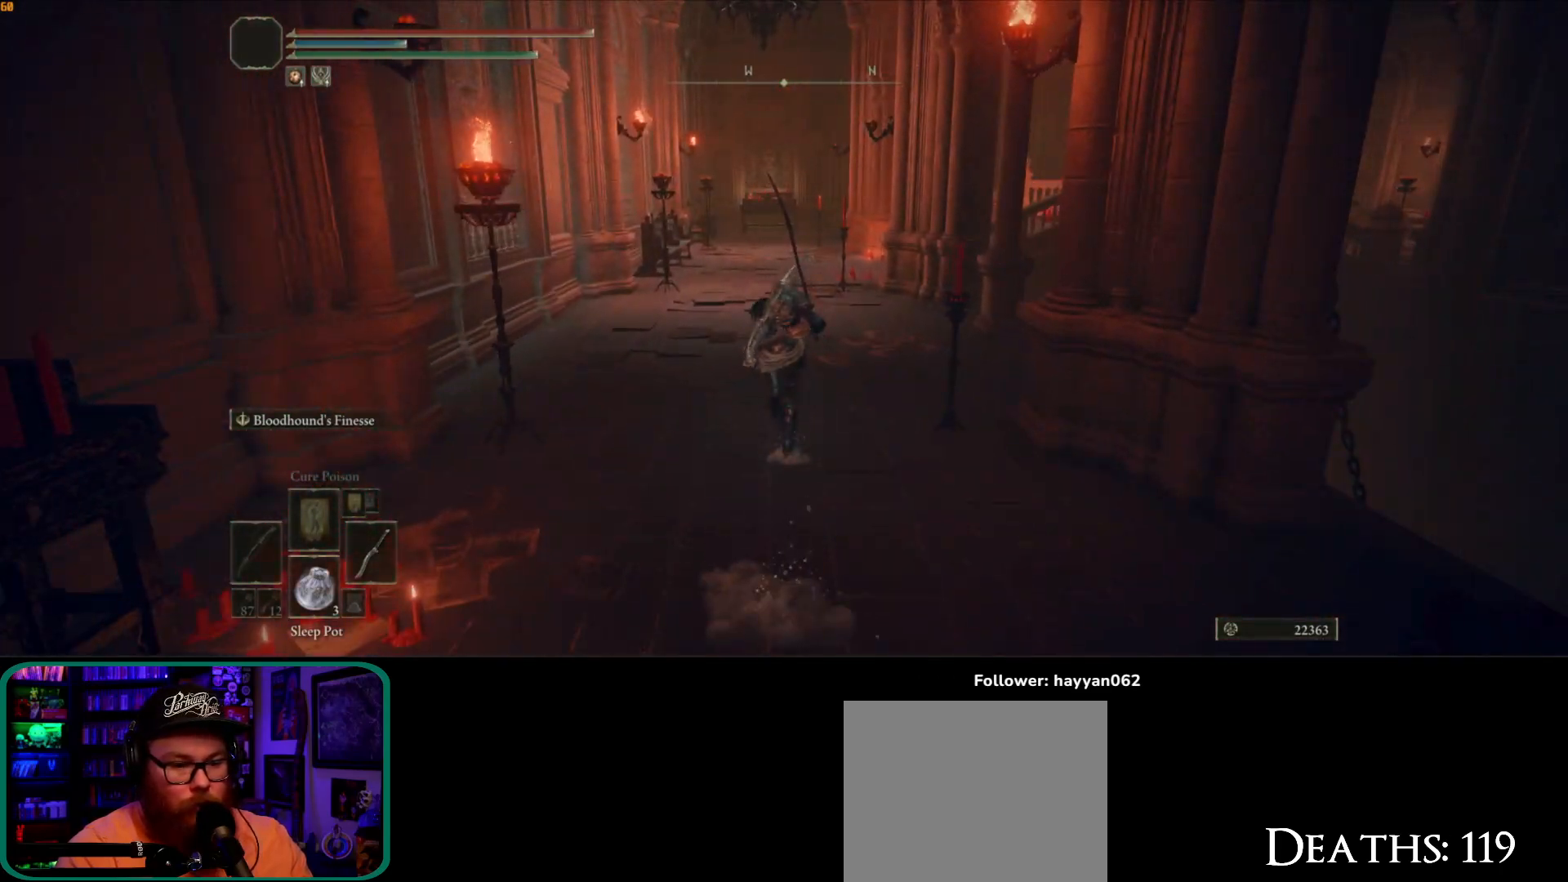
{"dt_ms": 500, "buttons": ["B"], "left_stick": "up", "right_stick": "center", "button_events": []}
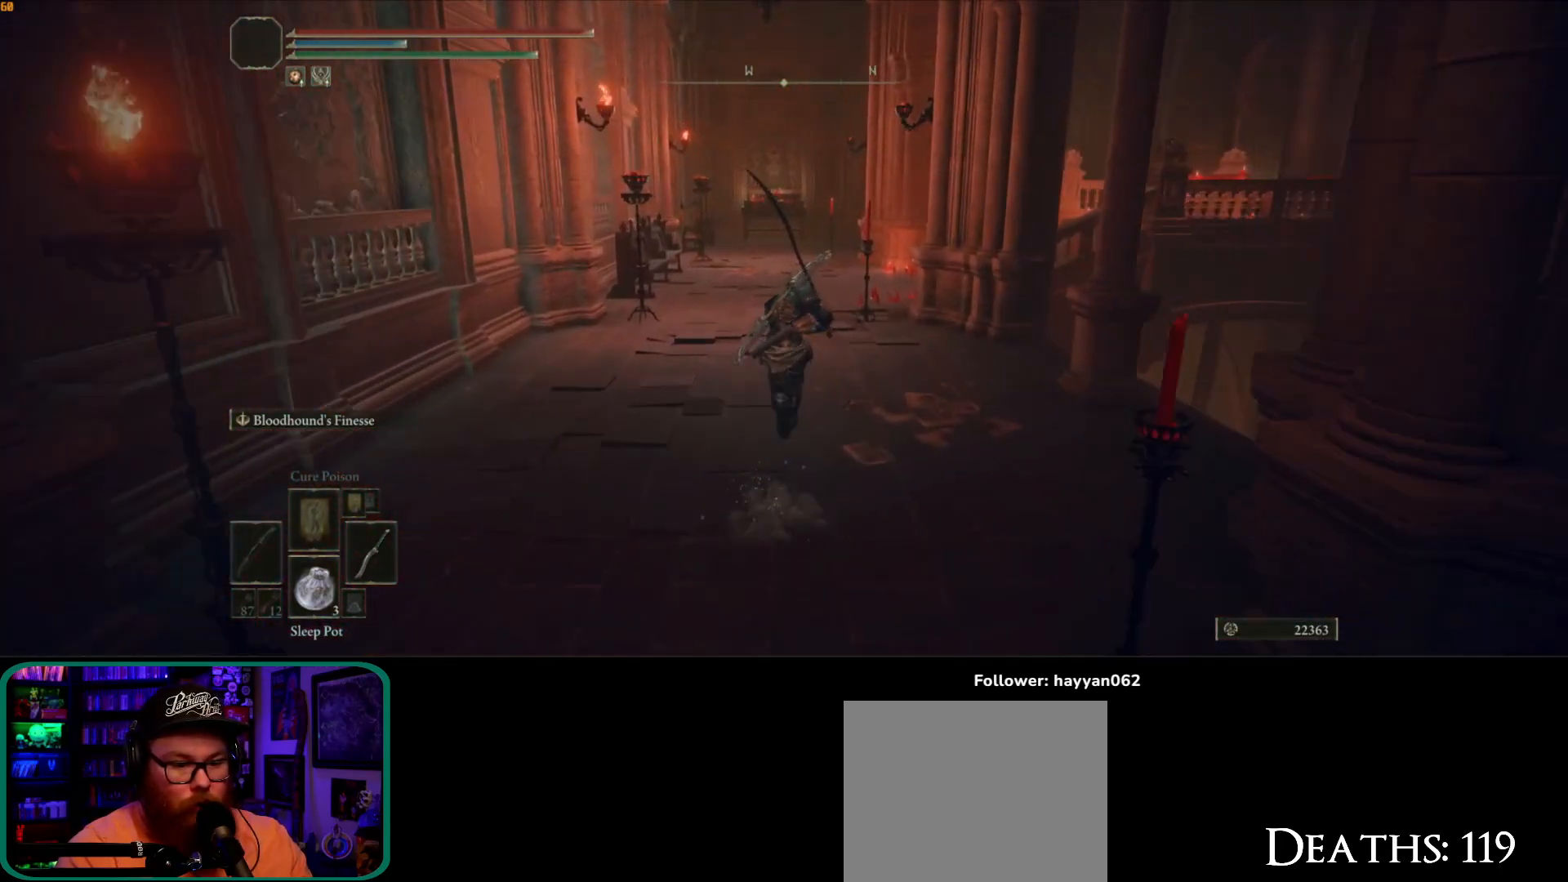
{"dt_ms": 500, "buttons": ["B"], "left_stick": "up", "right_stick": "center", "button_events": []}
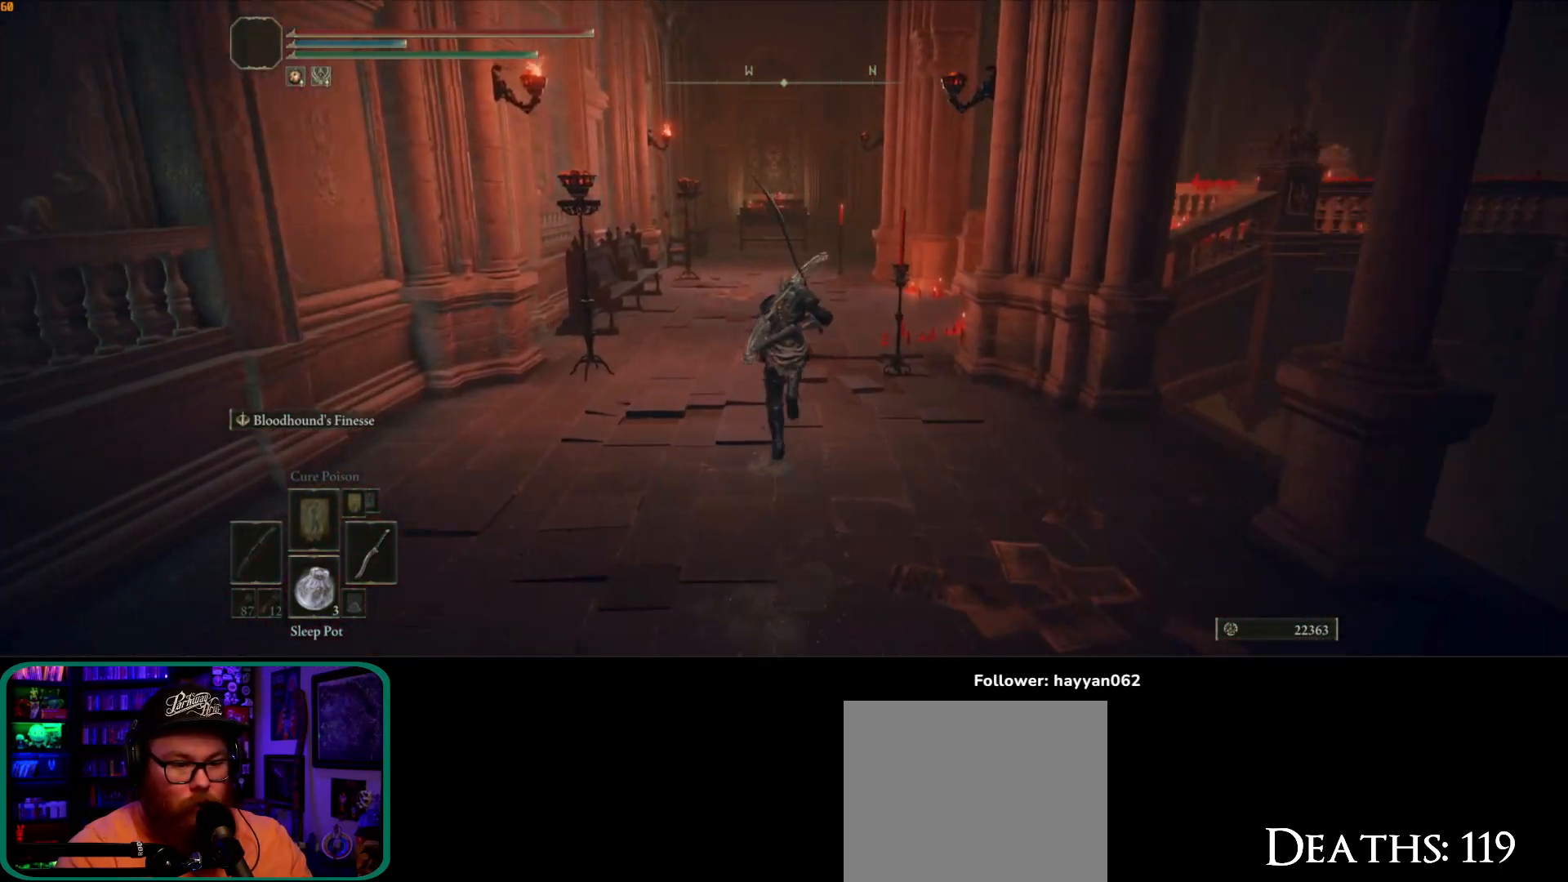
{"dt_ms": 1000, "buttons": [], "left_stick": "up", "right_stick": "right"}
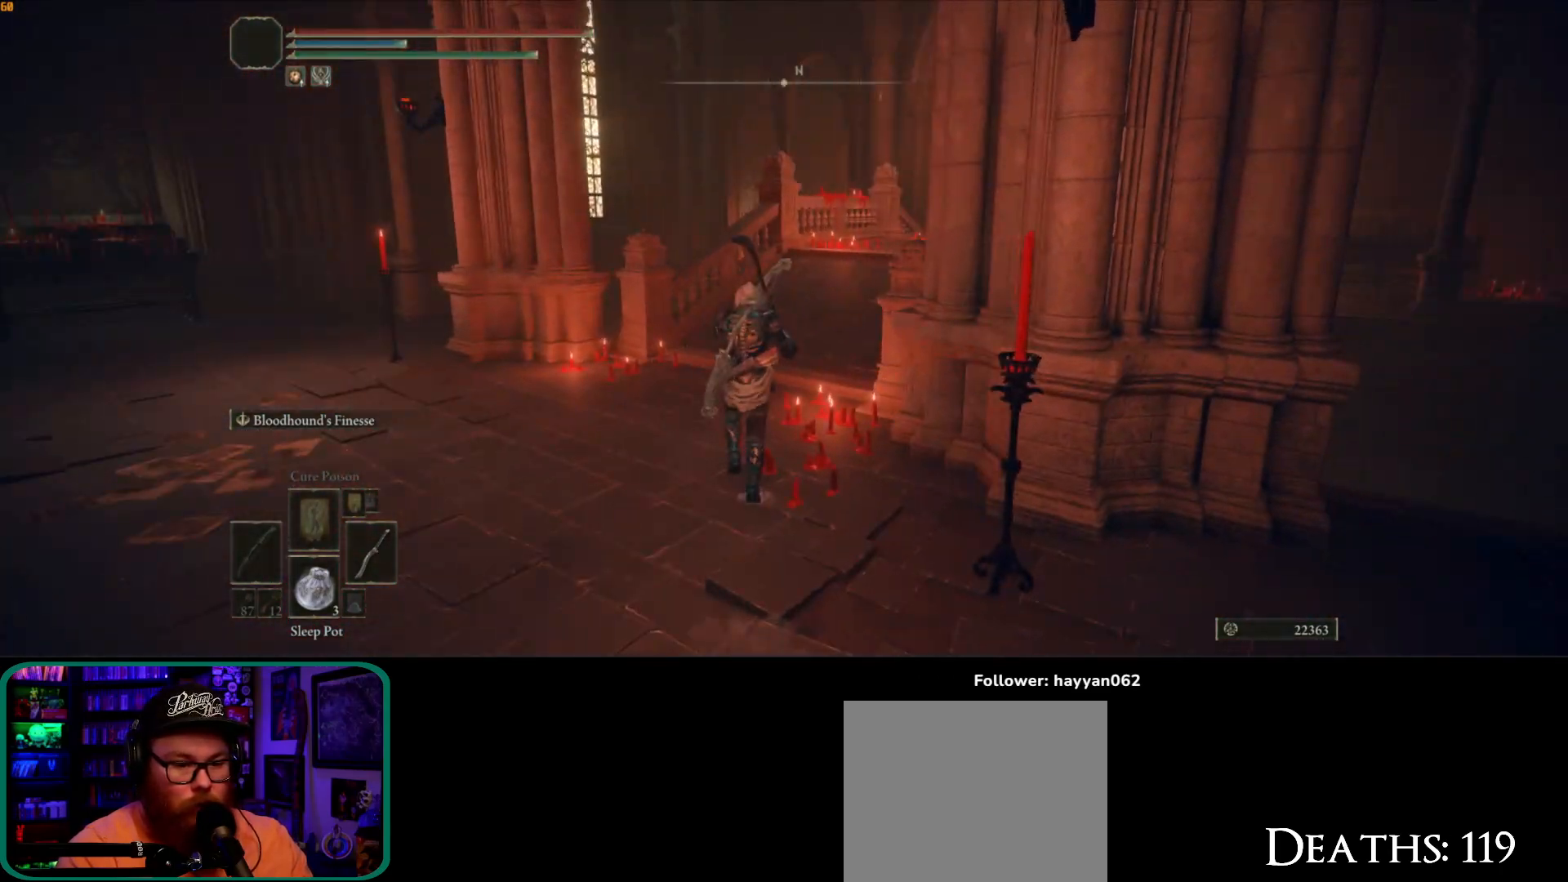
{"dt_ms": 500, "buttons": ["B"], "left_stick": "up", "right_stick": "center", "button_events": [[333, "B", "down"]]}
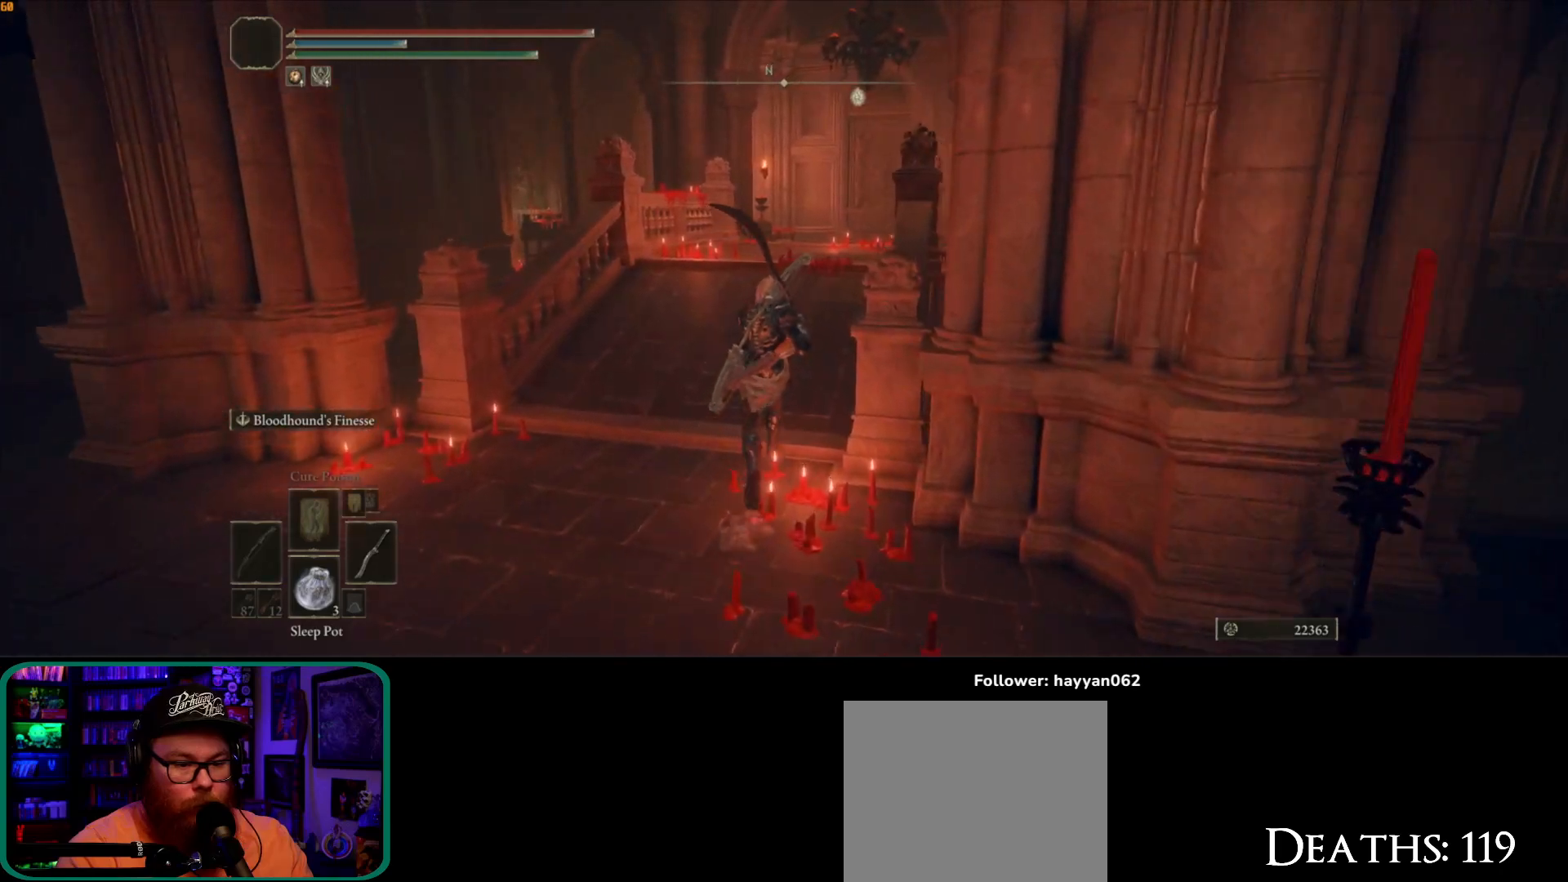
{"dt_ms": 500, "buttons": ["B"], "left_stick": "up", "right_stick": "center", "button_events": []}
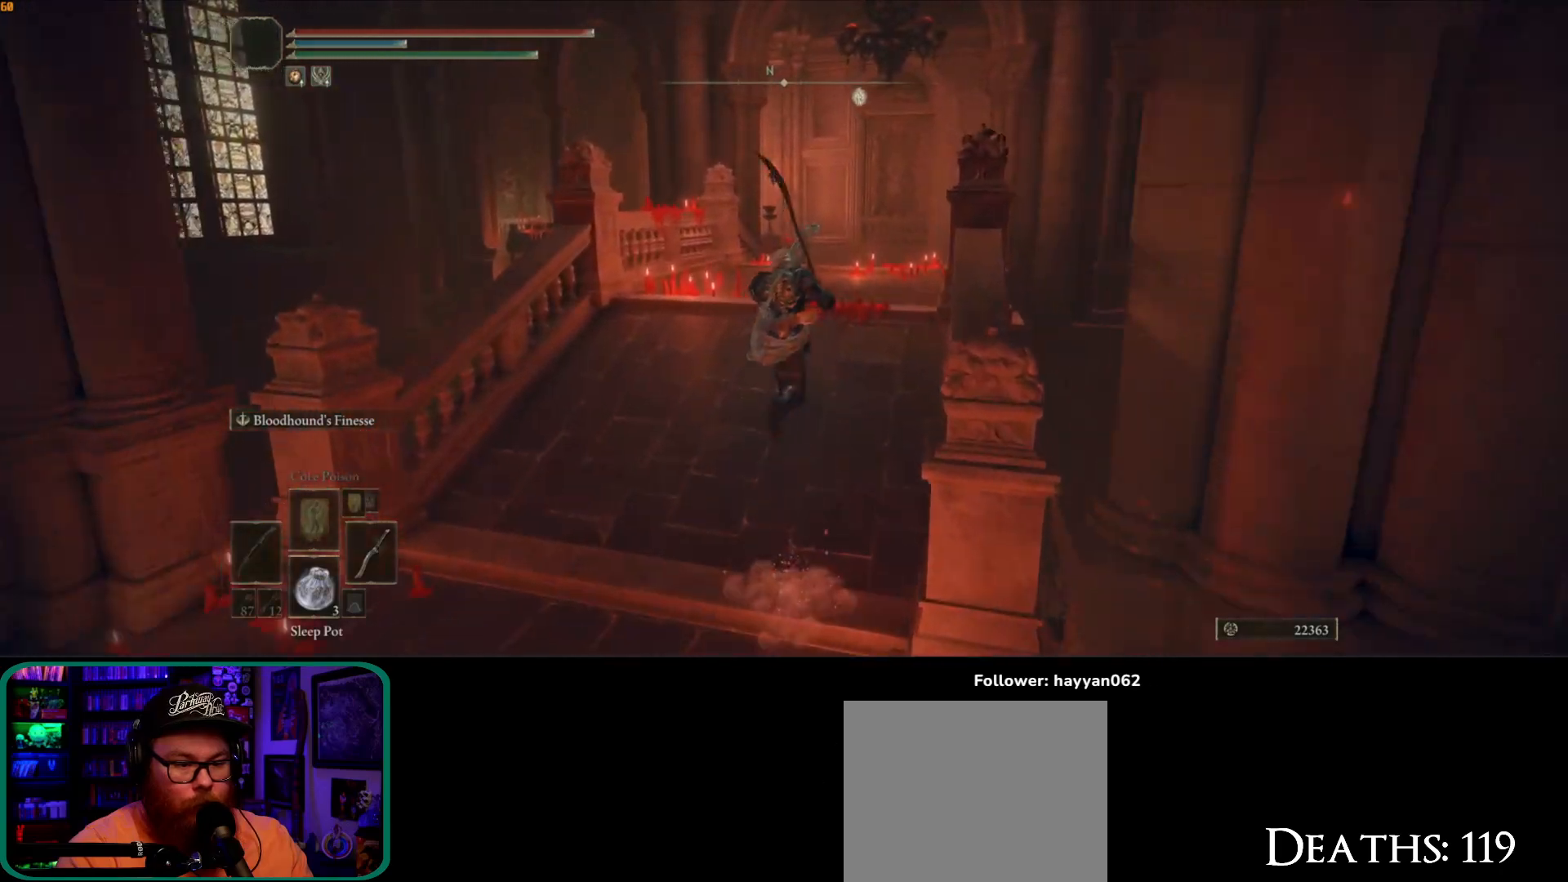
{"dt_ms": 1000, "buttons": ["B"], "left_stick": "up", "right_stick": "center"}
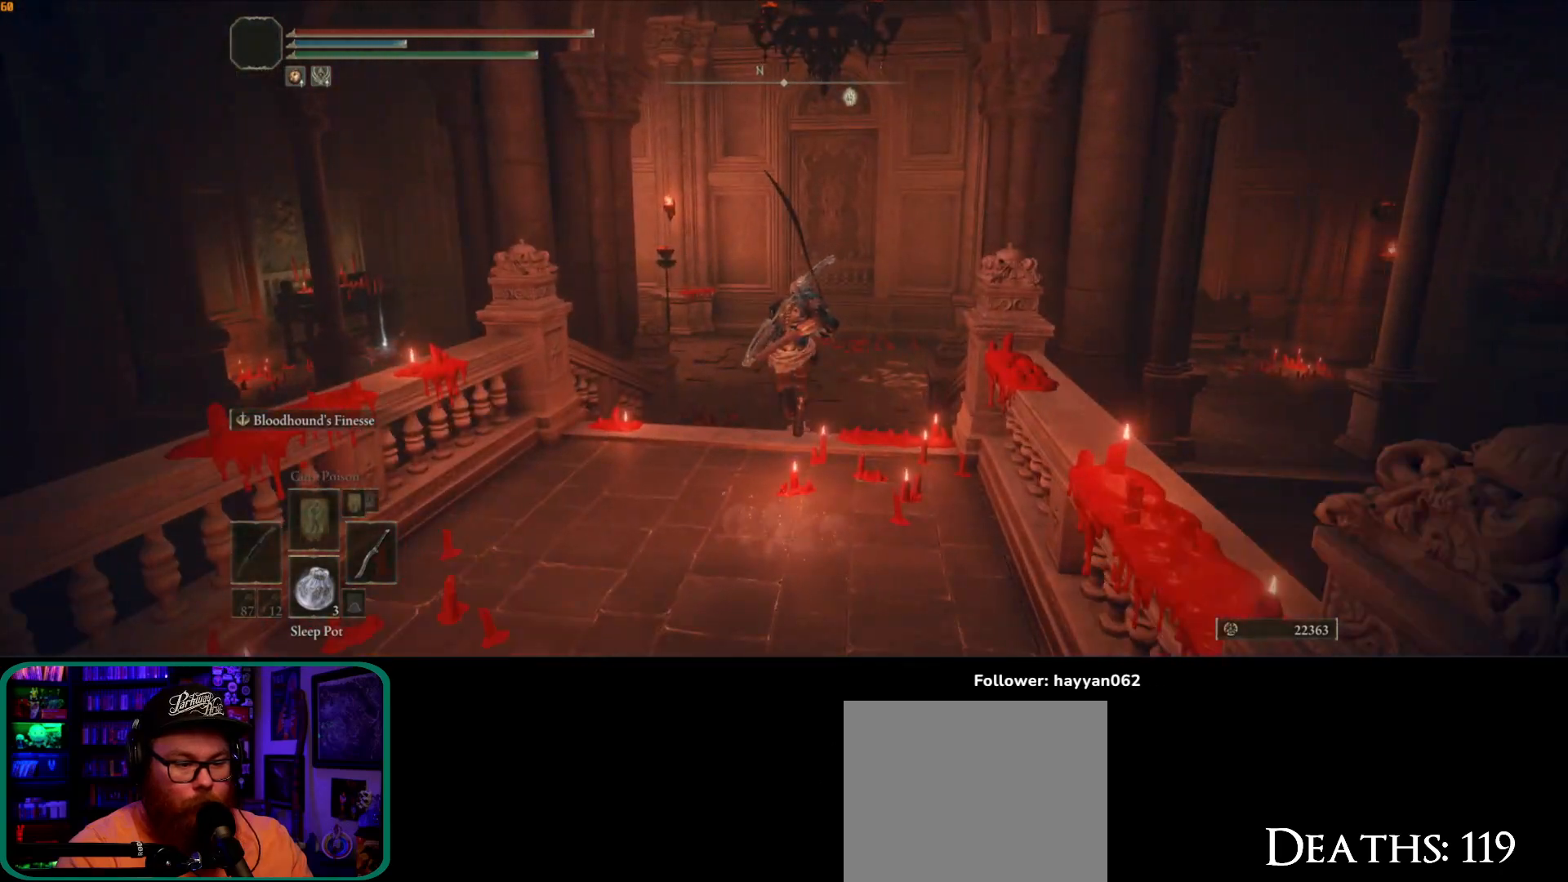
{"dt_ms": 500, "buttons": ["B"], "left_stick": "up", "right_stick": "center", "button_events": []}
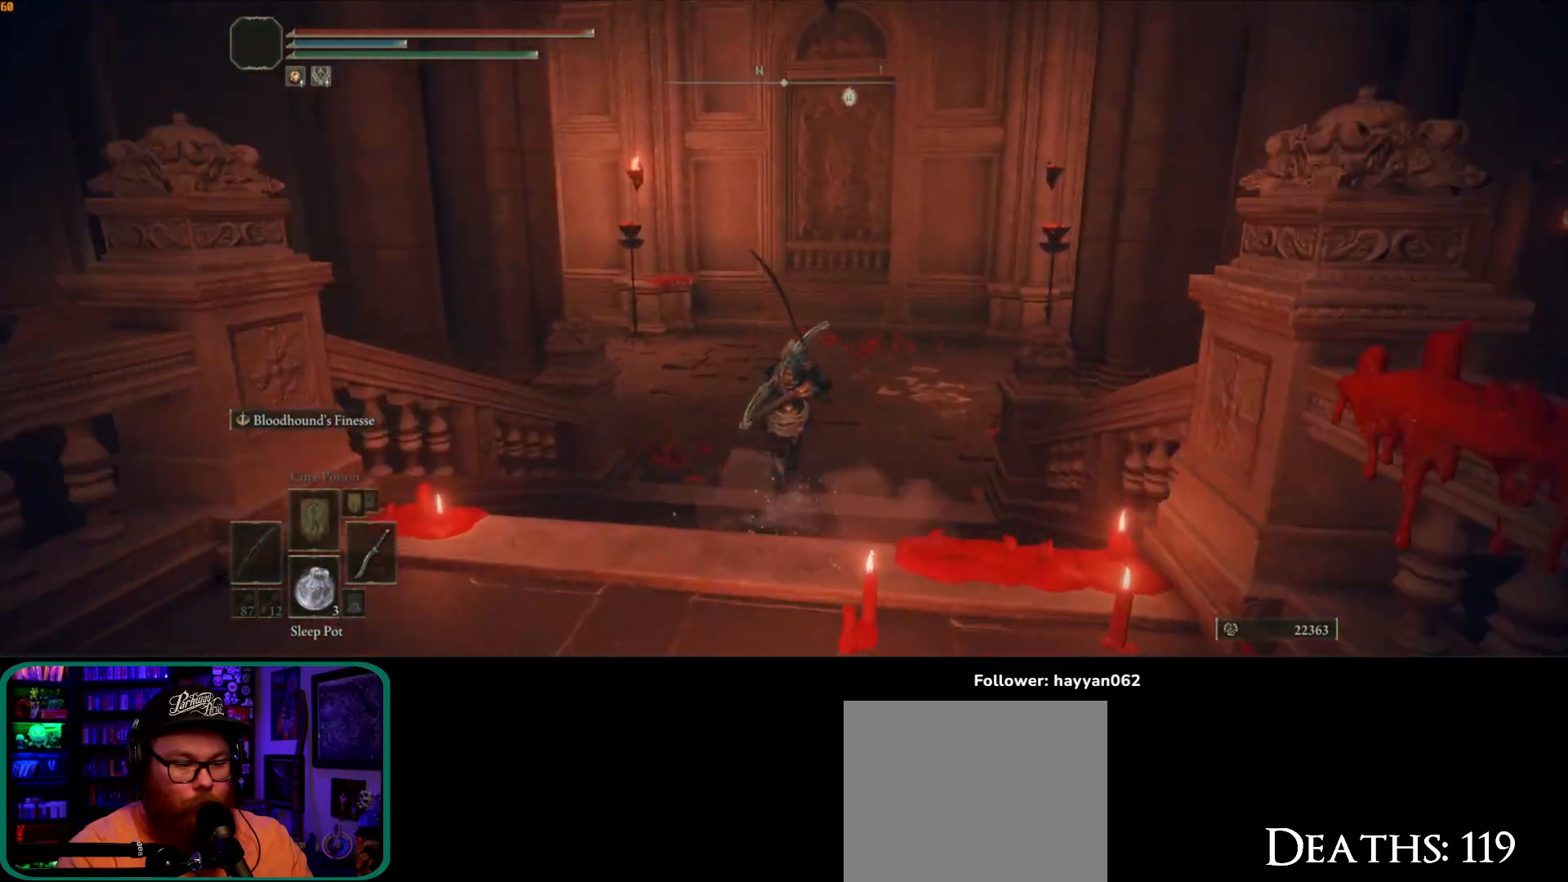
{"dt_ms": 500, "buttons": ["B"], "left_stick": "up-left", "right_stick": "center", "button_events": []}
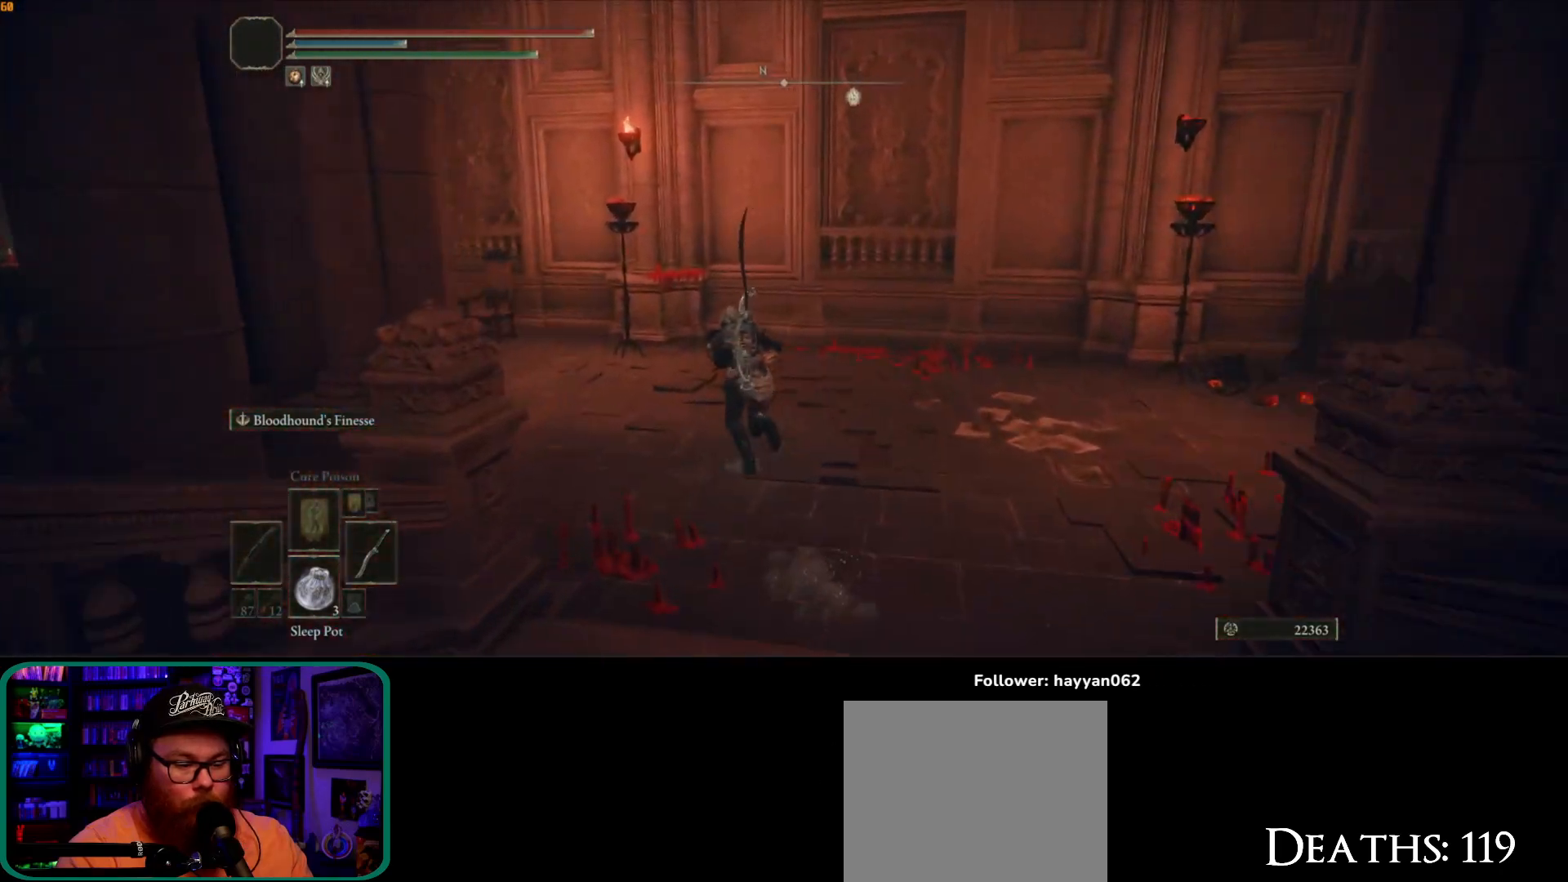
{"dt_ms": 500, "buttons": ["B"], "left_stick": "up-left", "right_stick": "center", "button_events": []}
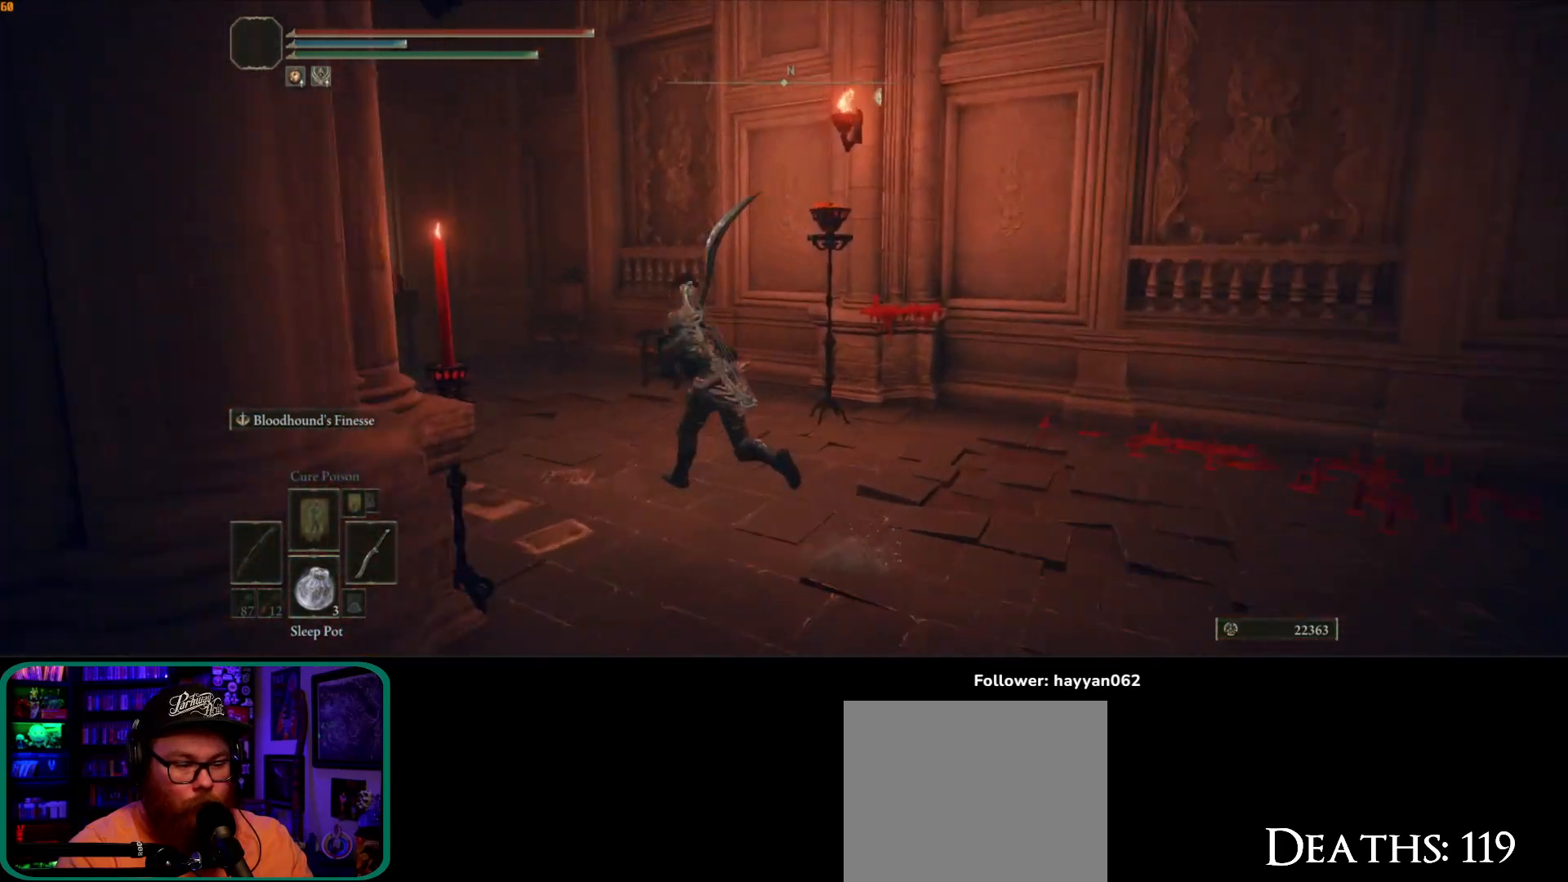
{"dt_ms": 500, "buttons": [], "left_stick": "up-left", "right_stick": "center", "button_events": [[450, "B", "up"]]}
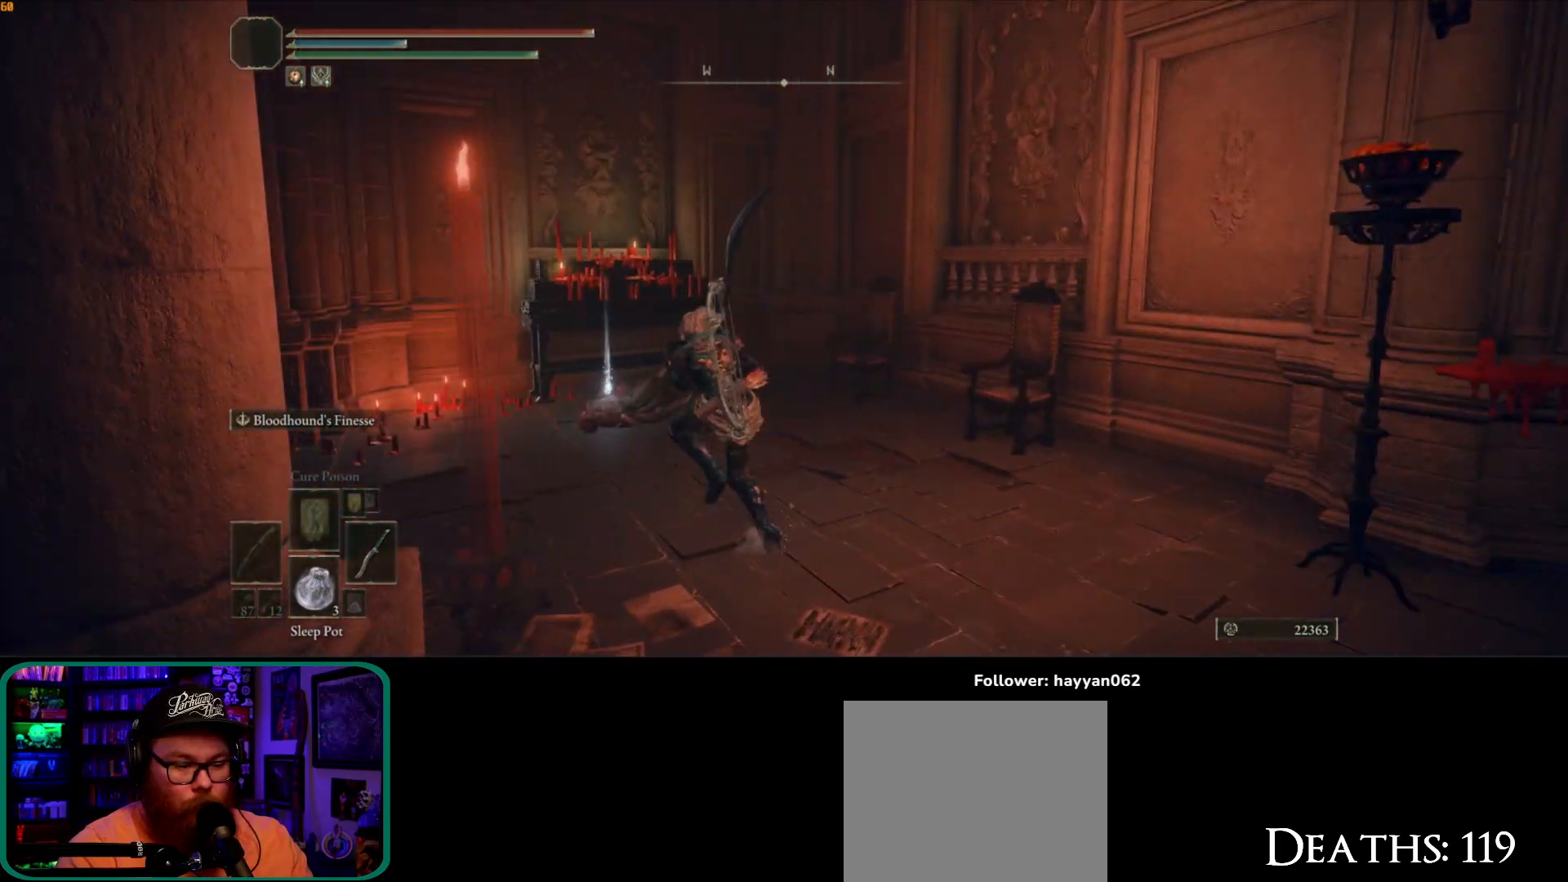
{"dt_ms": 500, "buttons": [], "left_stick": "up", "right_stick": "center", "button_events": []}
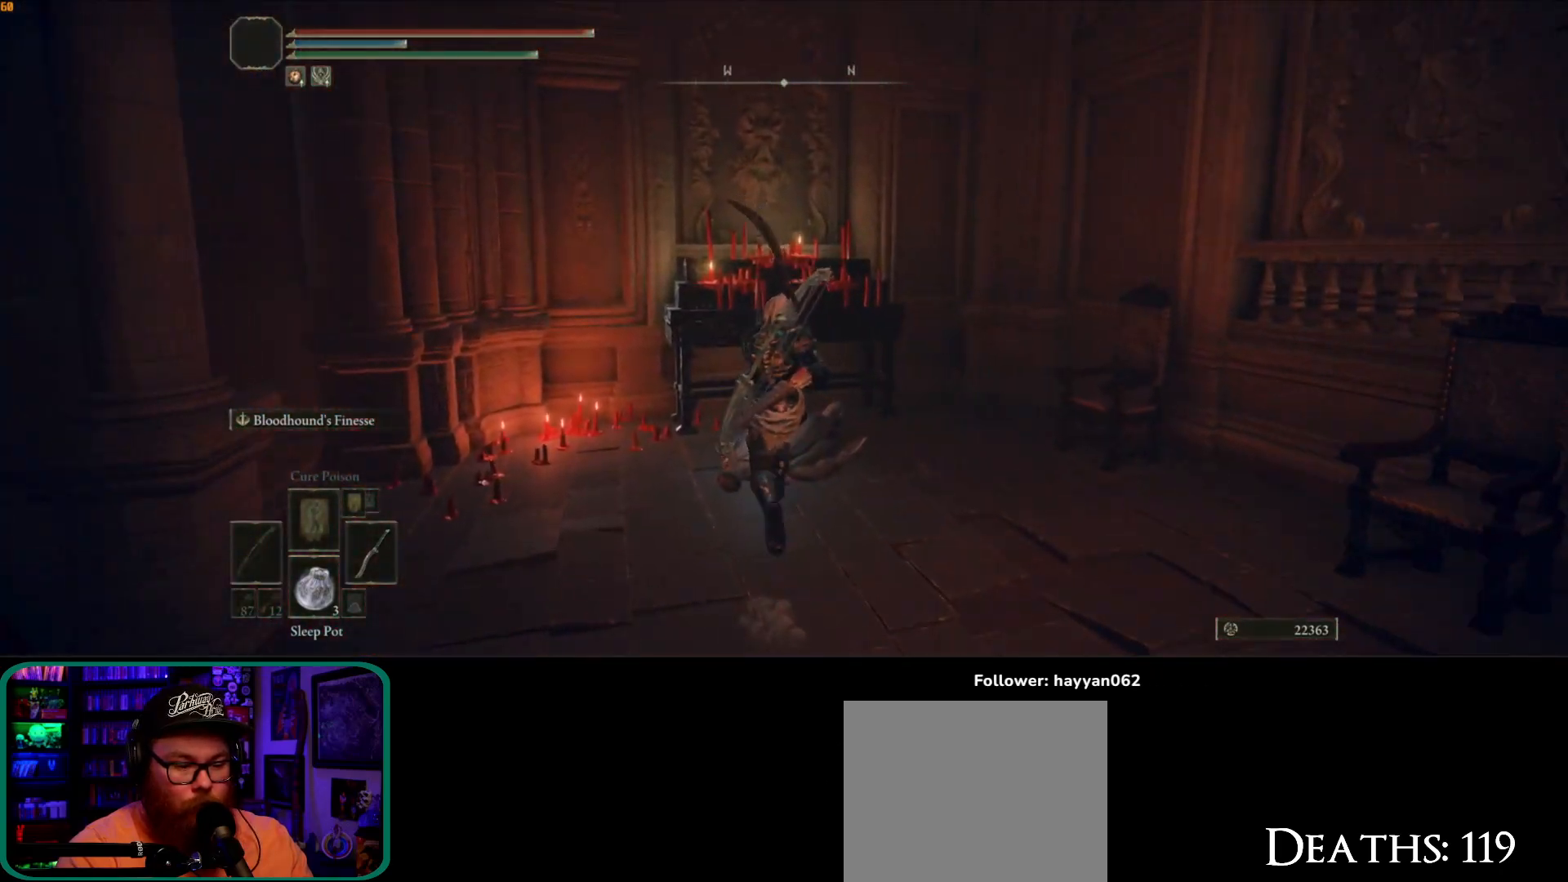
{"dt_ms": 500, "buttons": [], "left_stick": "down-right", "right_stick": "center", "button_events": [[183, "Y", "down"], [283, "Y", "up"]]}
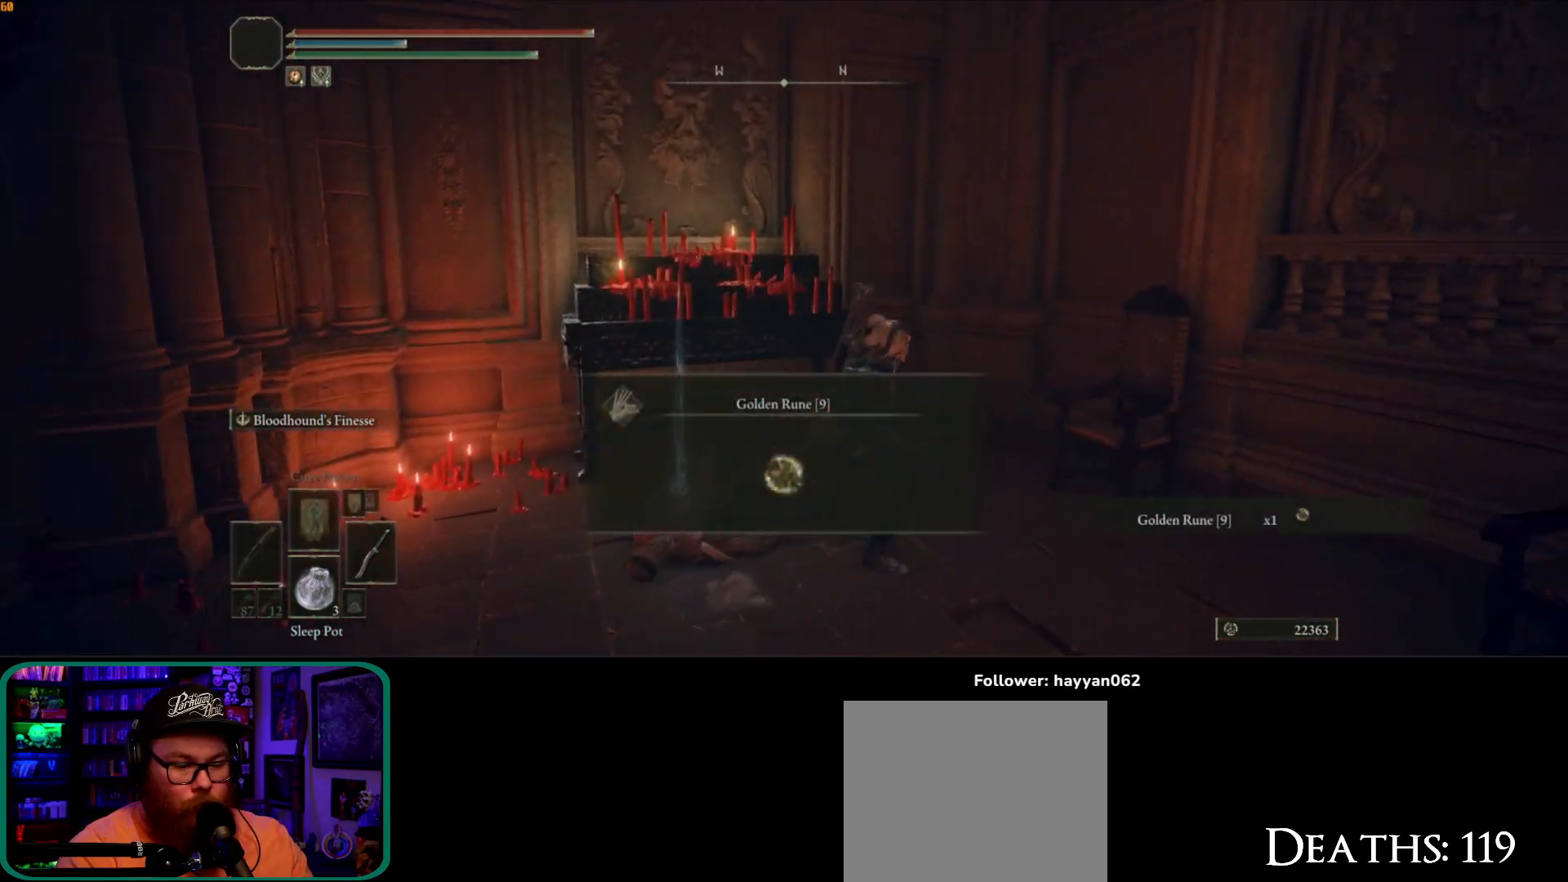
{"dt_ms": 500, "buttons": [], "left_stick": "down-right", "right_stick": "right", "button_events": []}
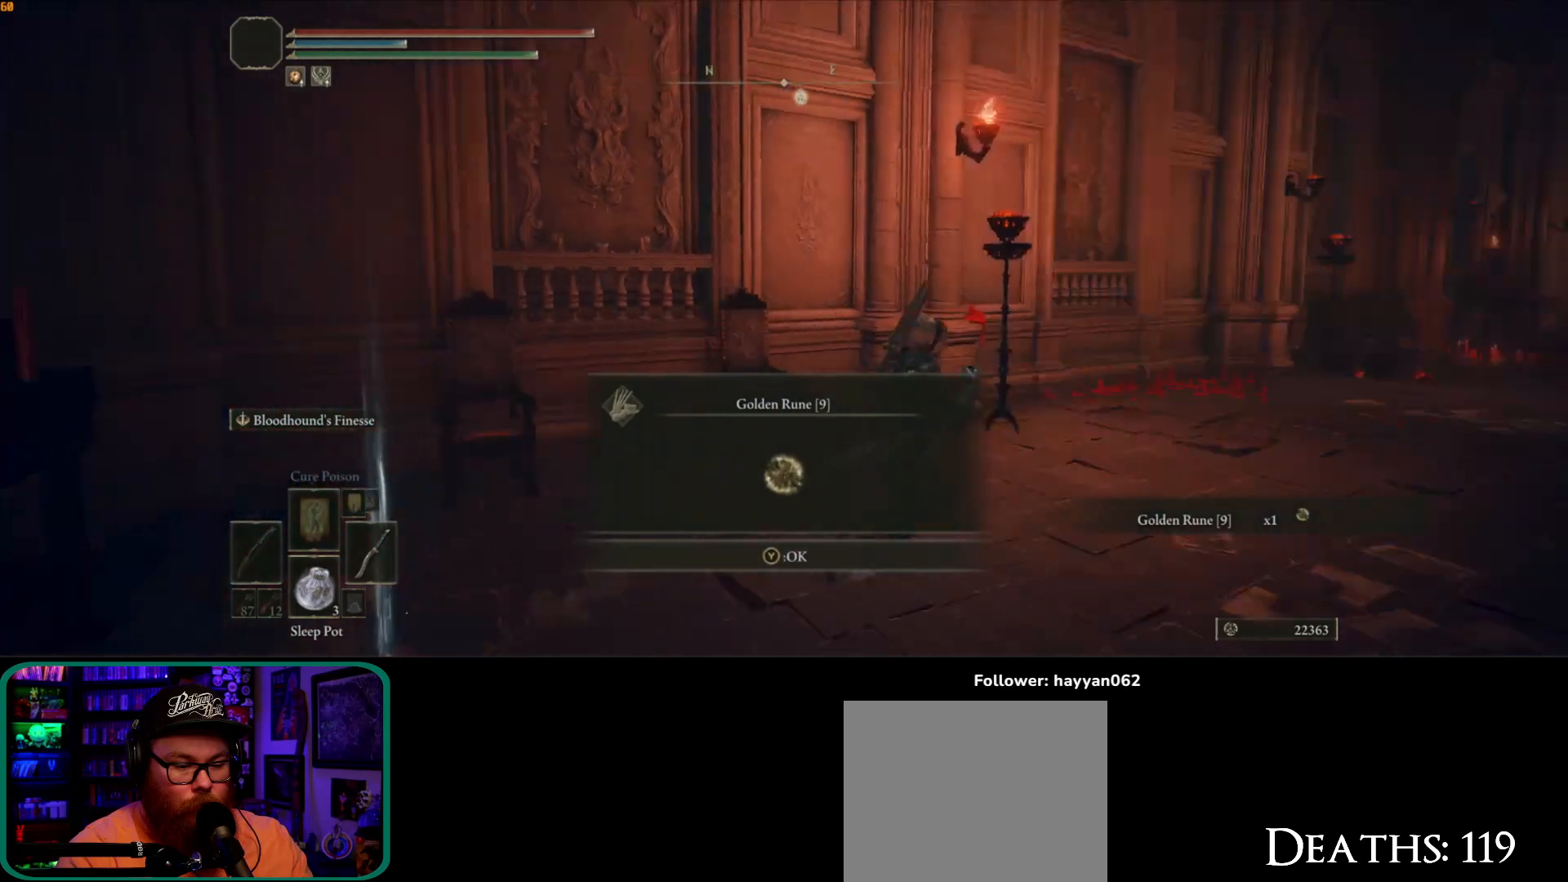
{"dt_ms": 500, "buttons": [], "left_stick": "up", "right_stick": "center", "button_events": [[400, "Y", "down"], [500, "Y", "up"]]}
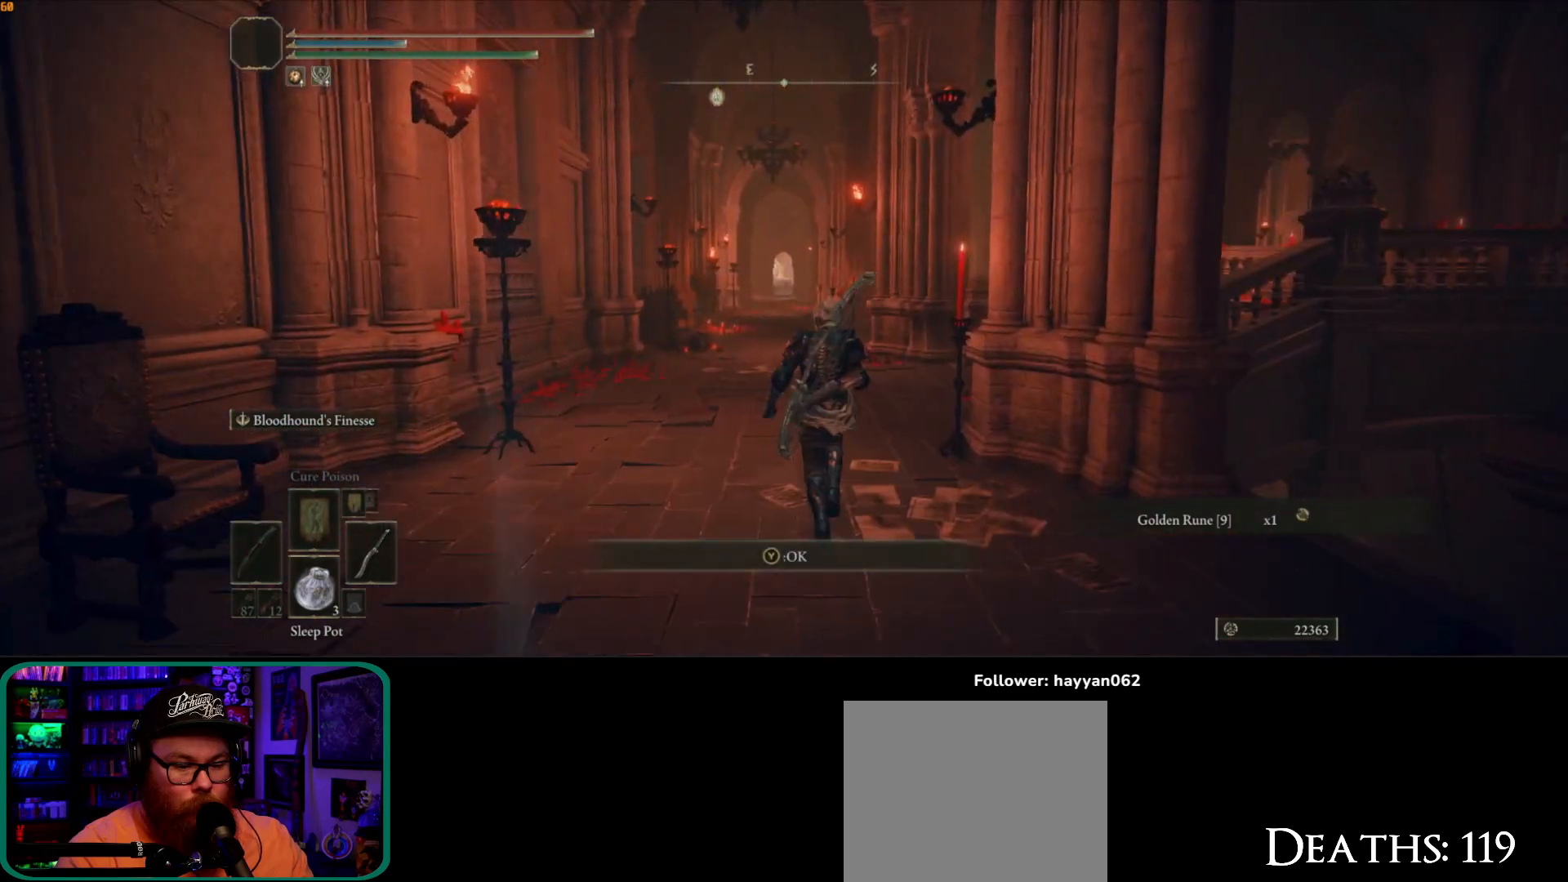
{"dt_ms": 500, "buttons": ["B"], "left_stick": "up", "right_stick": "center", "button_events": [[167, "B", "down"]]}
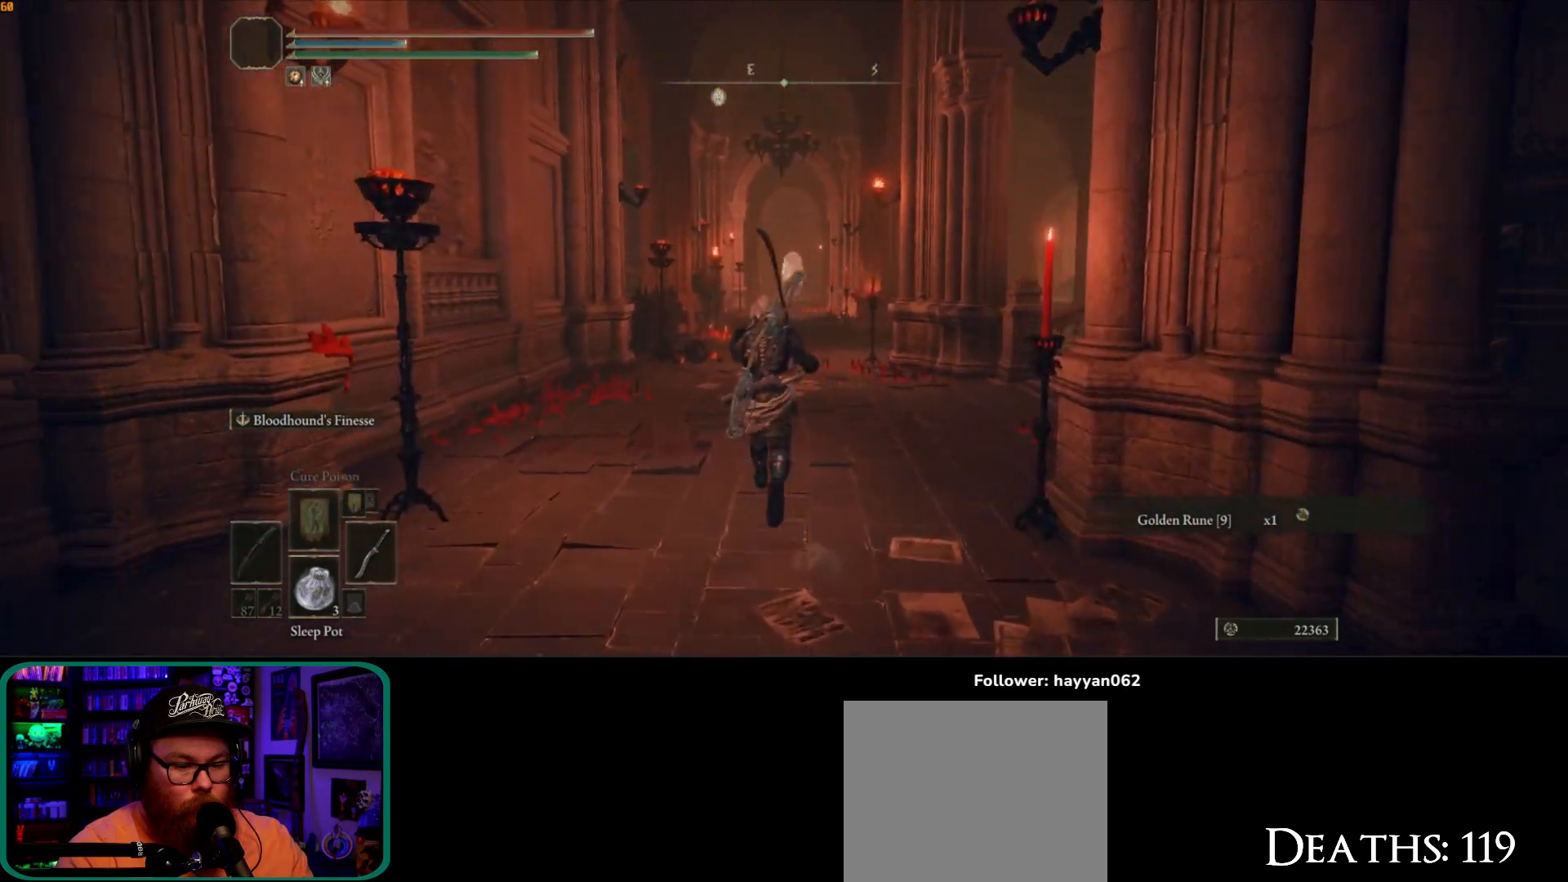
{"dt_ms": 500, "buttons": ["B"], "left_stick": "up", "right_stick": "center", "button_events": []}
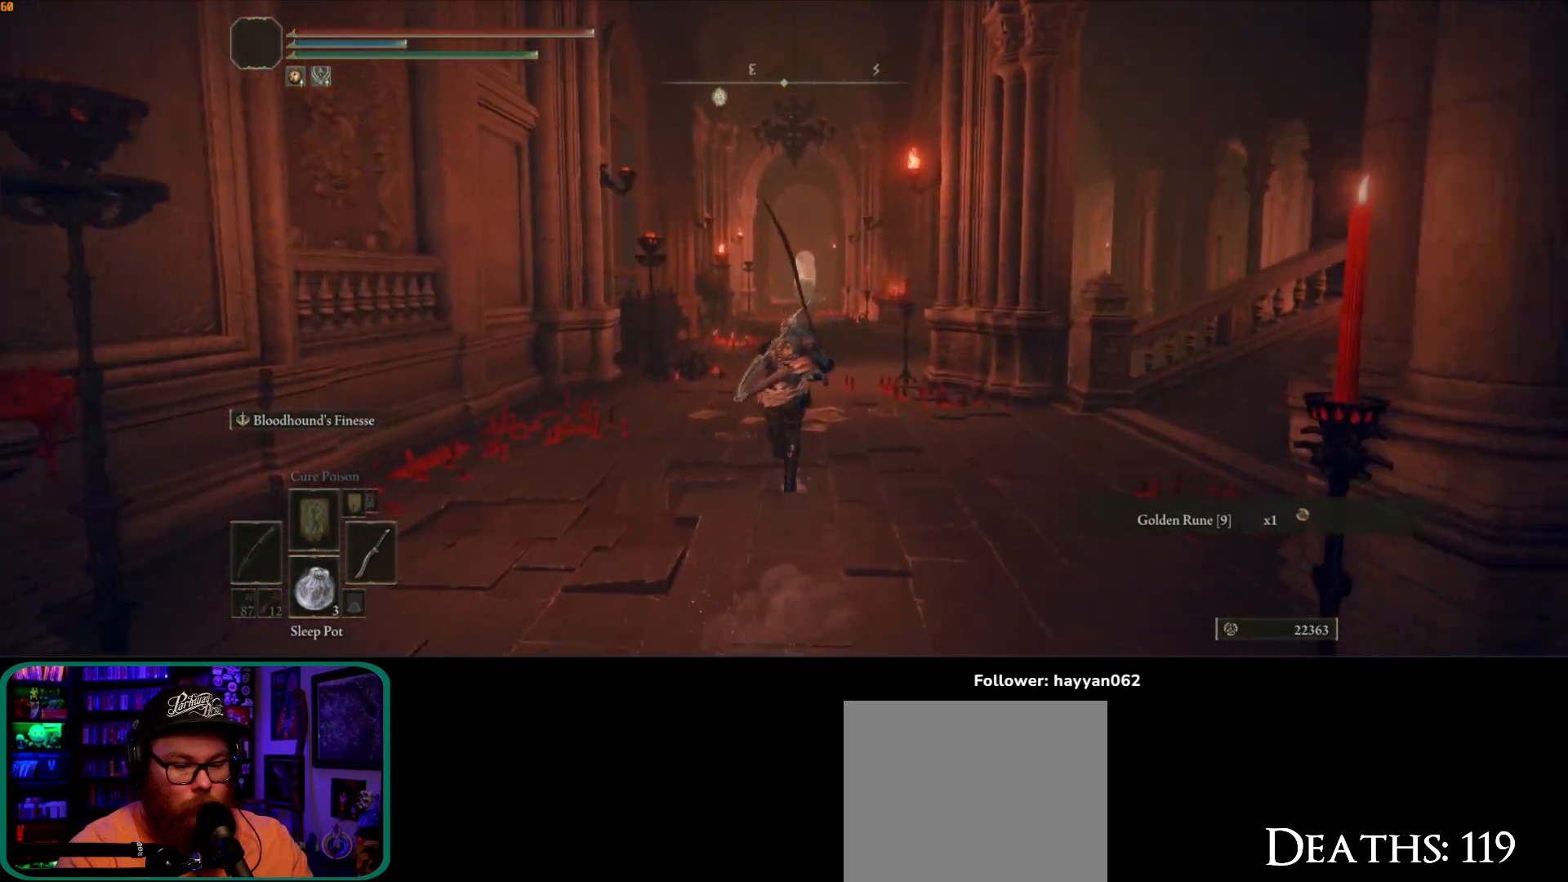
{"dt_ms": 500, "buttons": ["B"], "left_stick": "up", "right_stick": "center", "button_events": []}
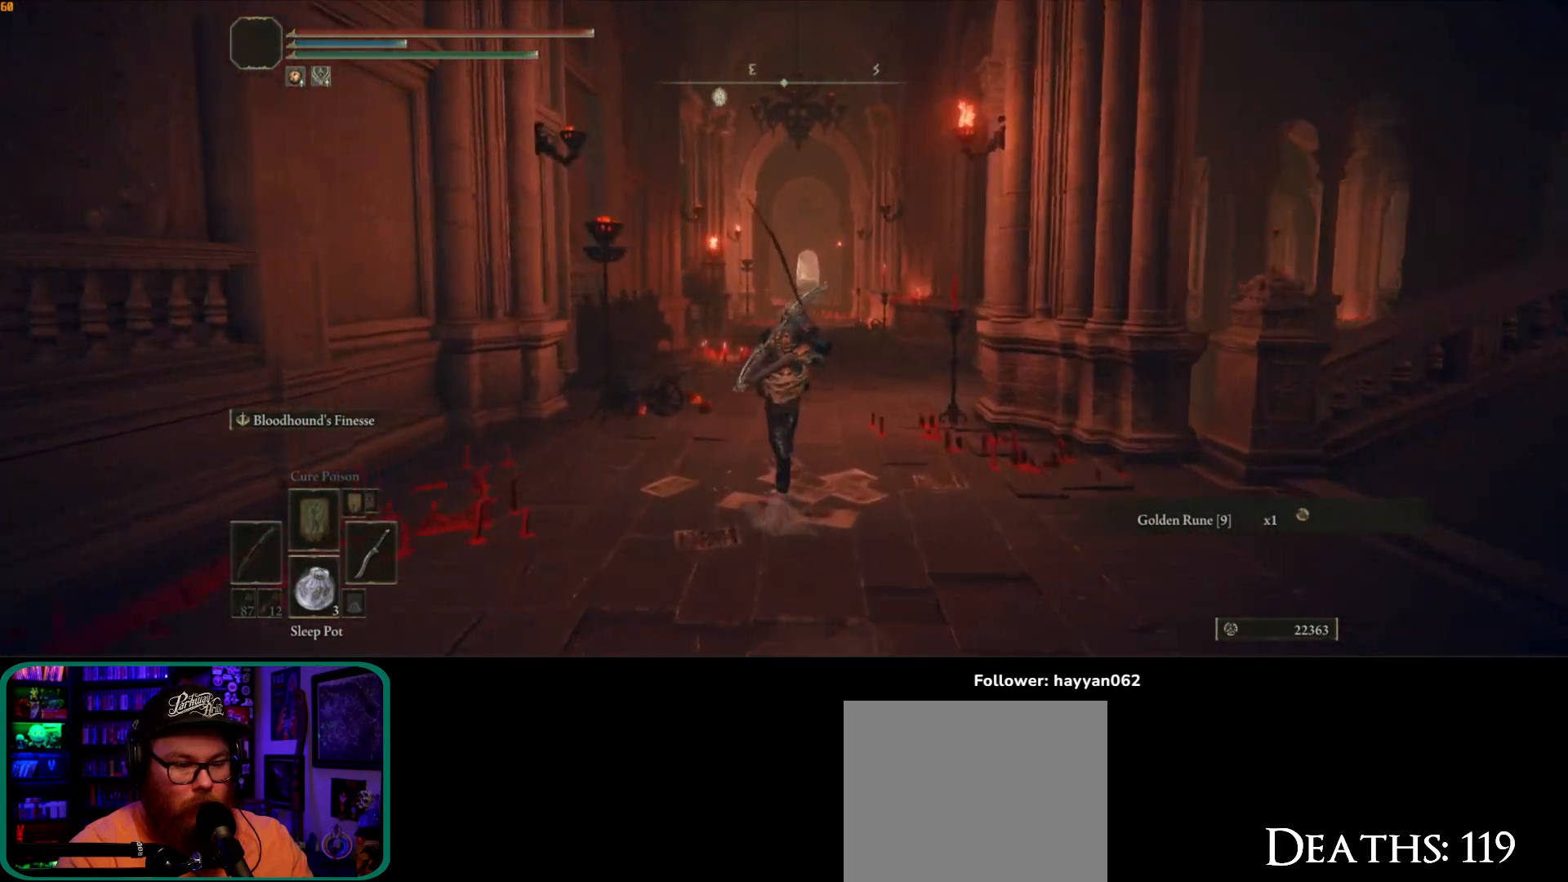
{"dt_ms": 500, "buttons": ["B"], "left_stick": "up", "right_stick": "center", "button_events": []}
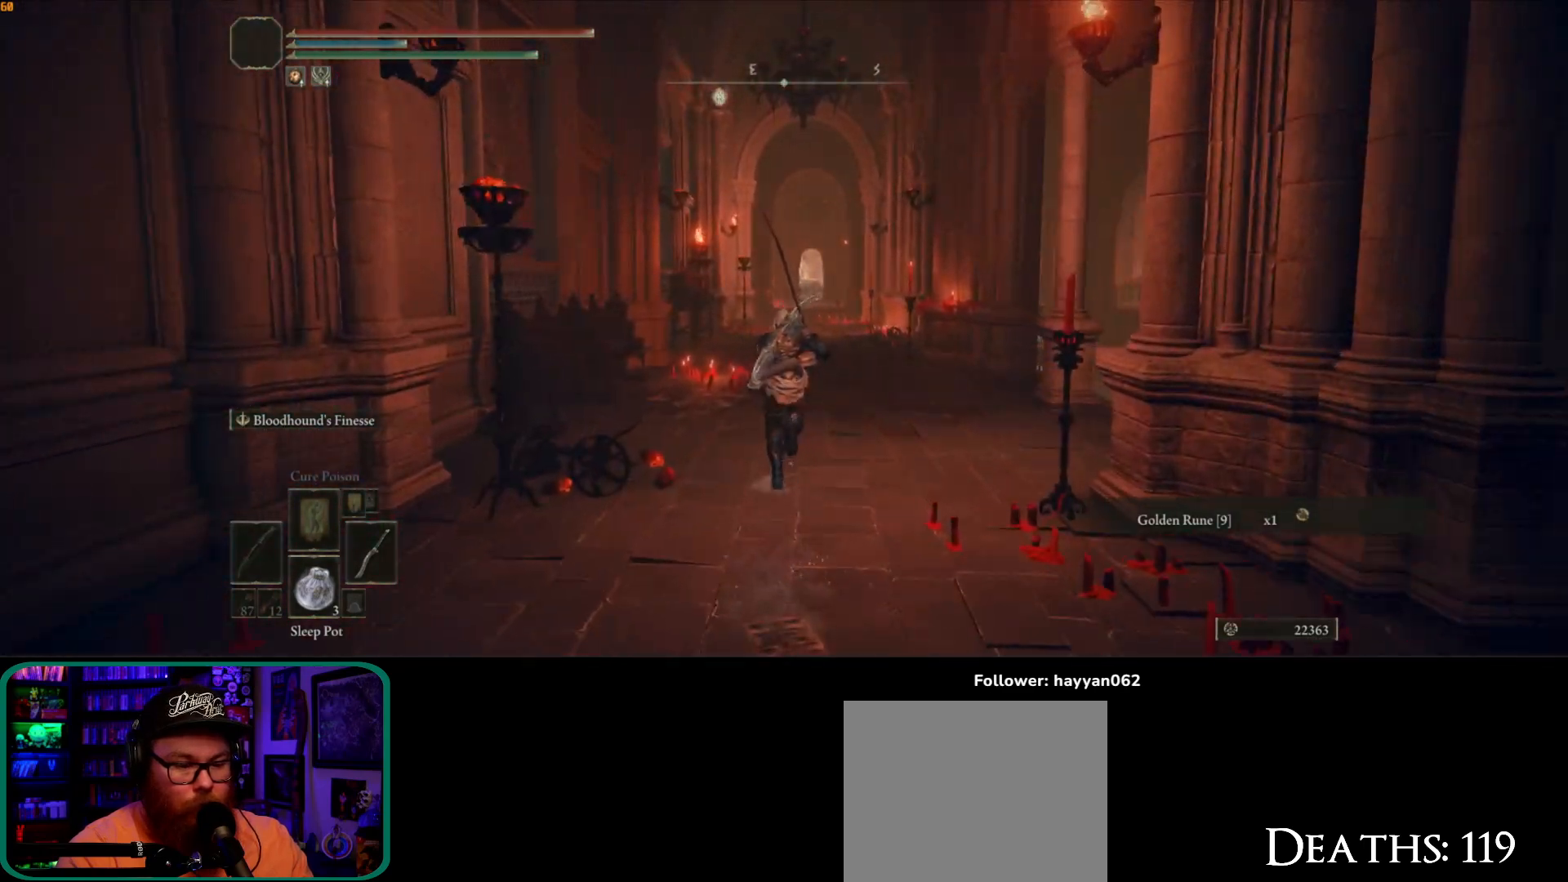
{"dt_ms": 500, "buttons": ["B"], "left_stick": "up", "right_stick": "center", "button_events": []}